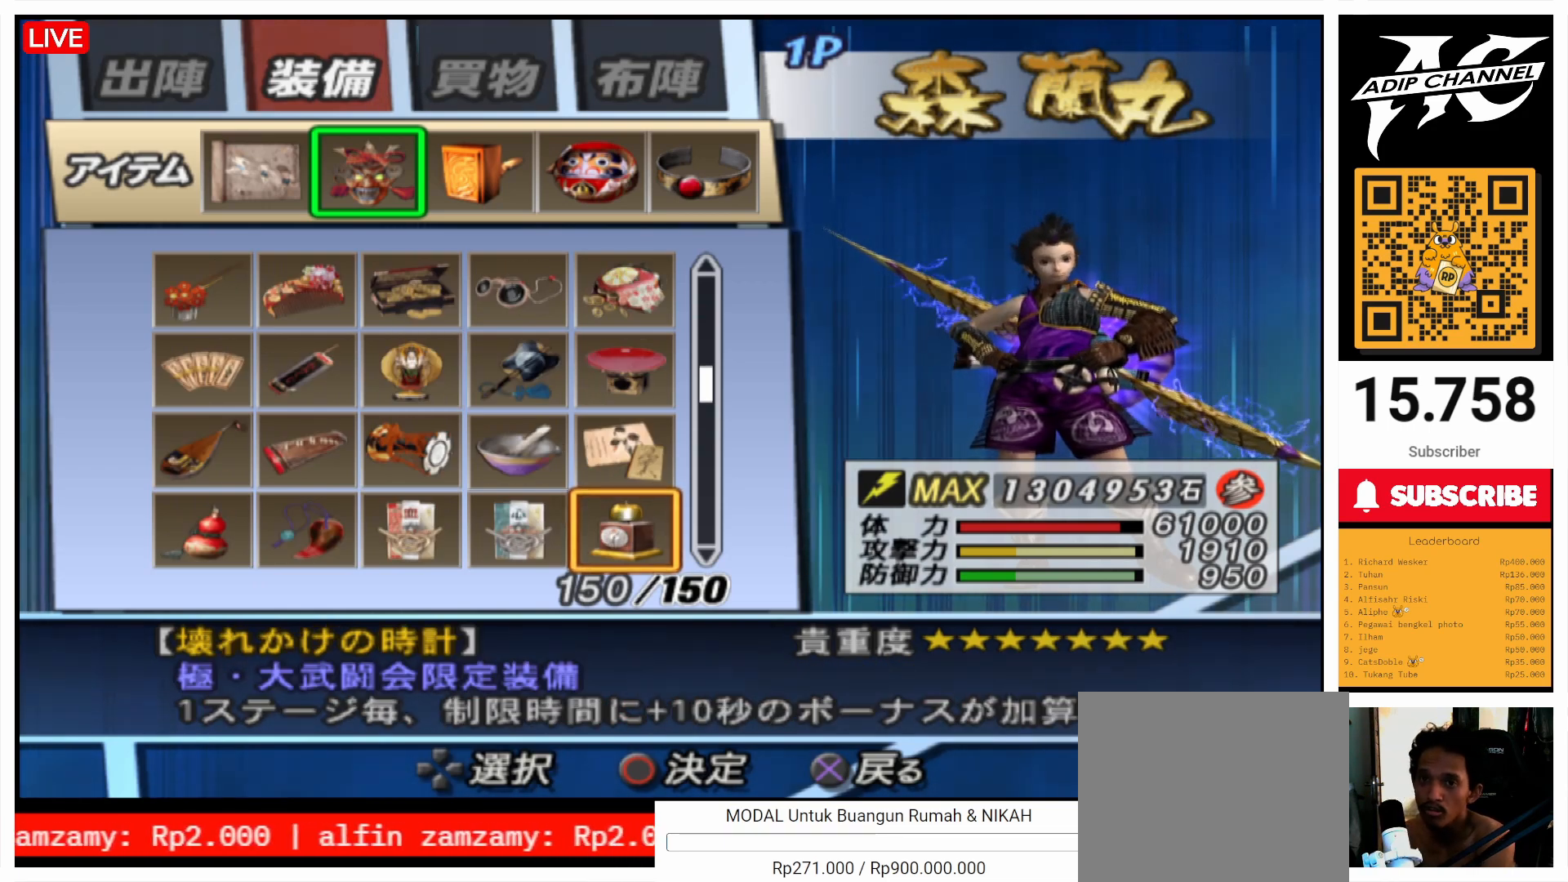
Gameplay with a controller (PlayStation layout); each line is a JSON object with the inputs held at the frame after it. "events" lists button and stick changes between this image and that frame as [ms after this image, input, new state], when the widget could be followed in between. Not read: L3 R3.
{"buttons": [], "left_stick": "center", "right_stick": "center", "events": []}
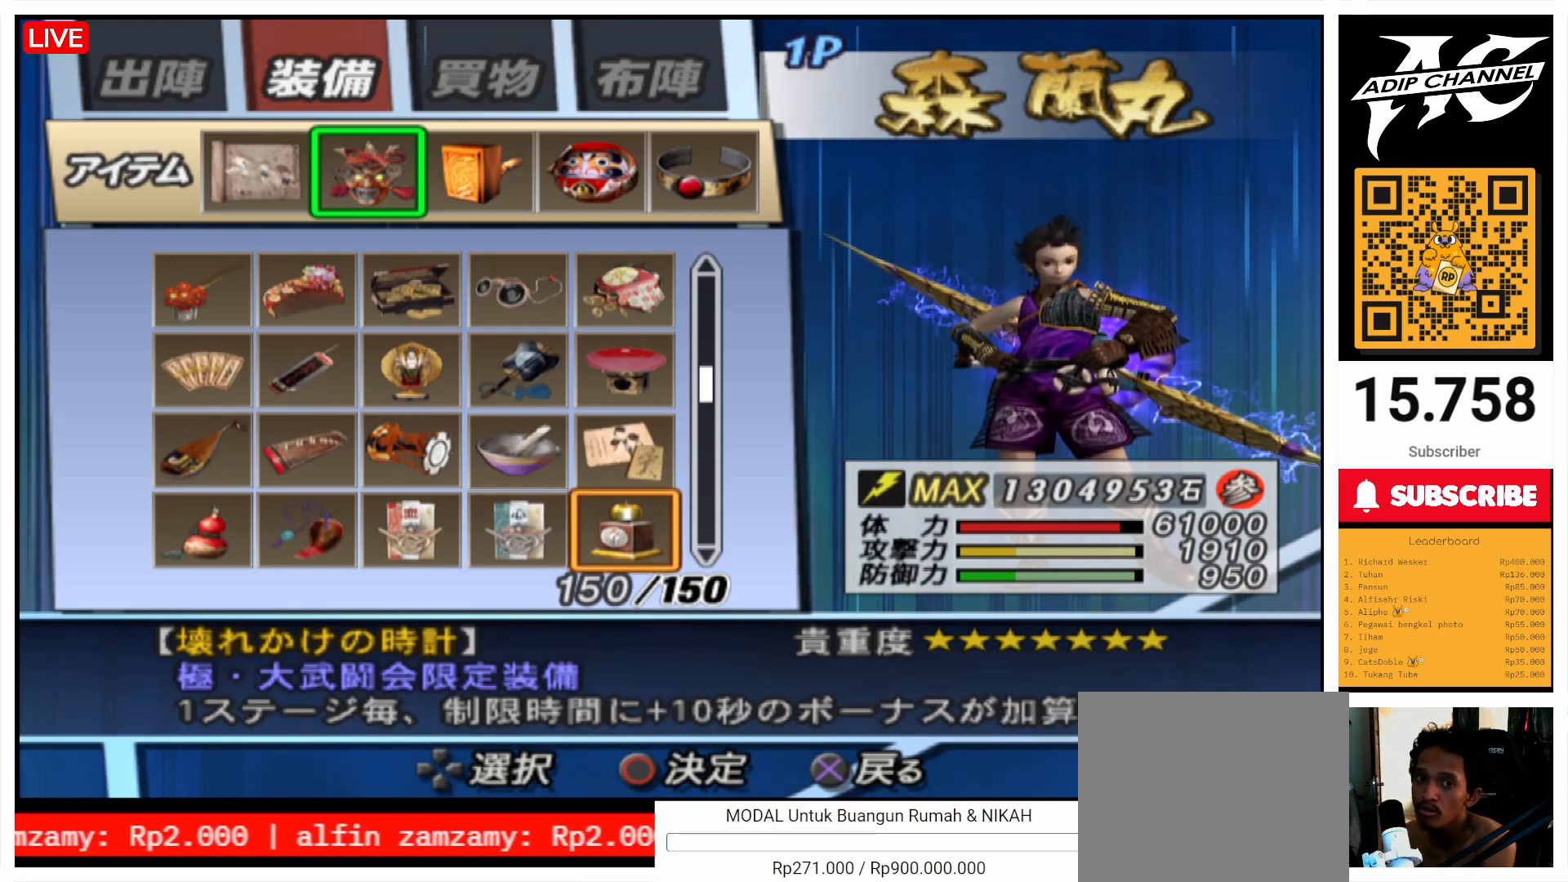
{"buttons": [], "left_stick": "center", "right_stick": "center", "events": []}
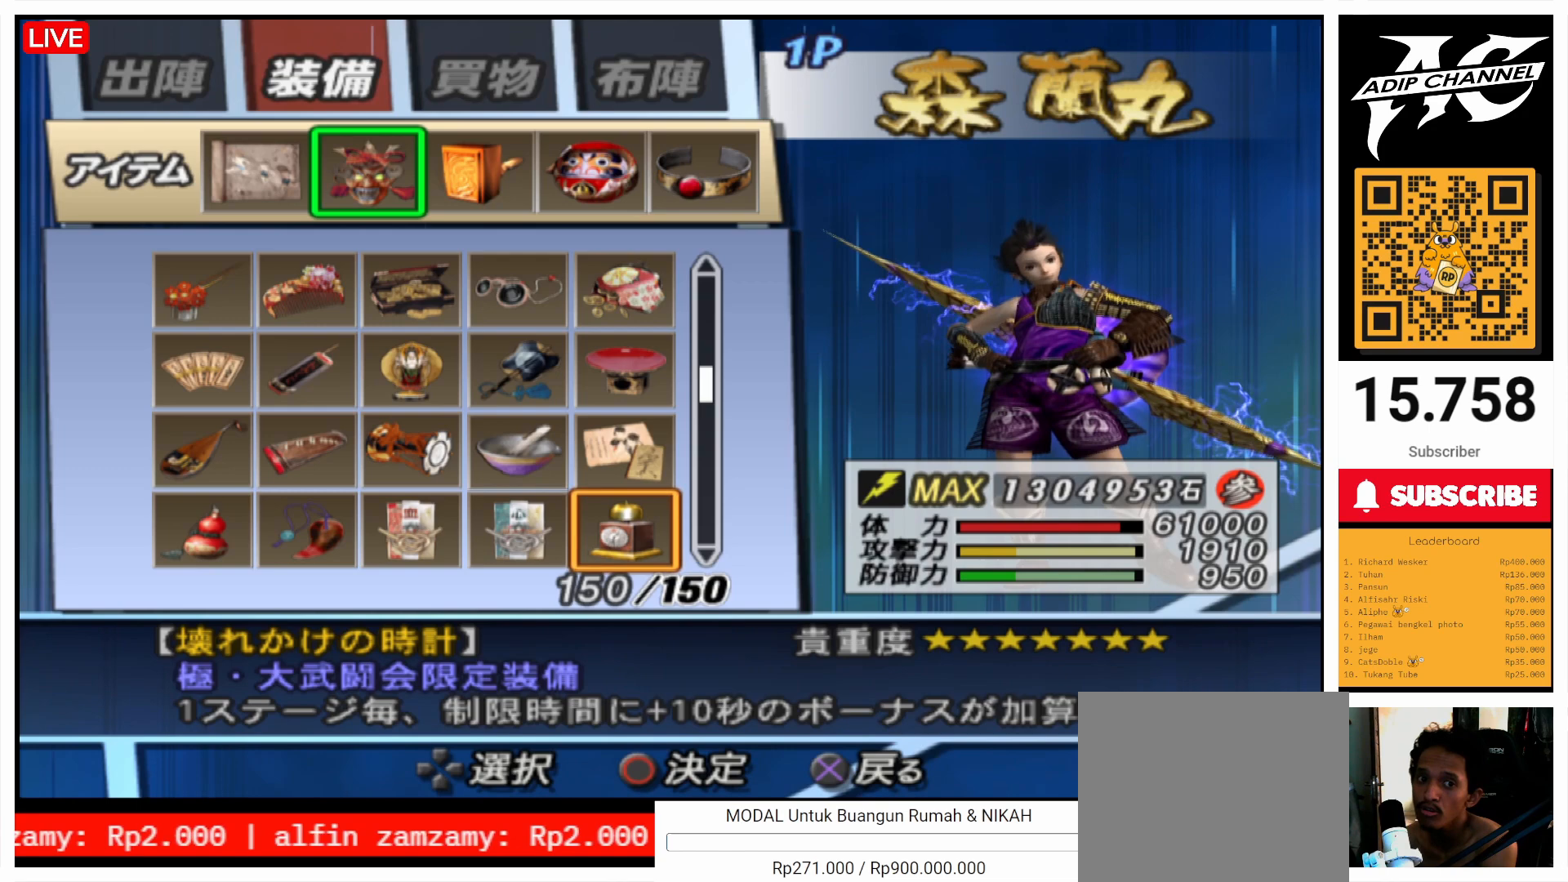
{"buttons": [], "left_stick": "center", "right_stick": "center", "events": []}
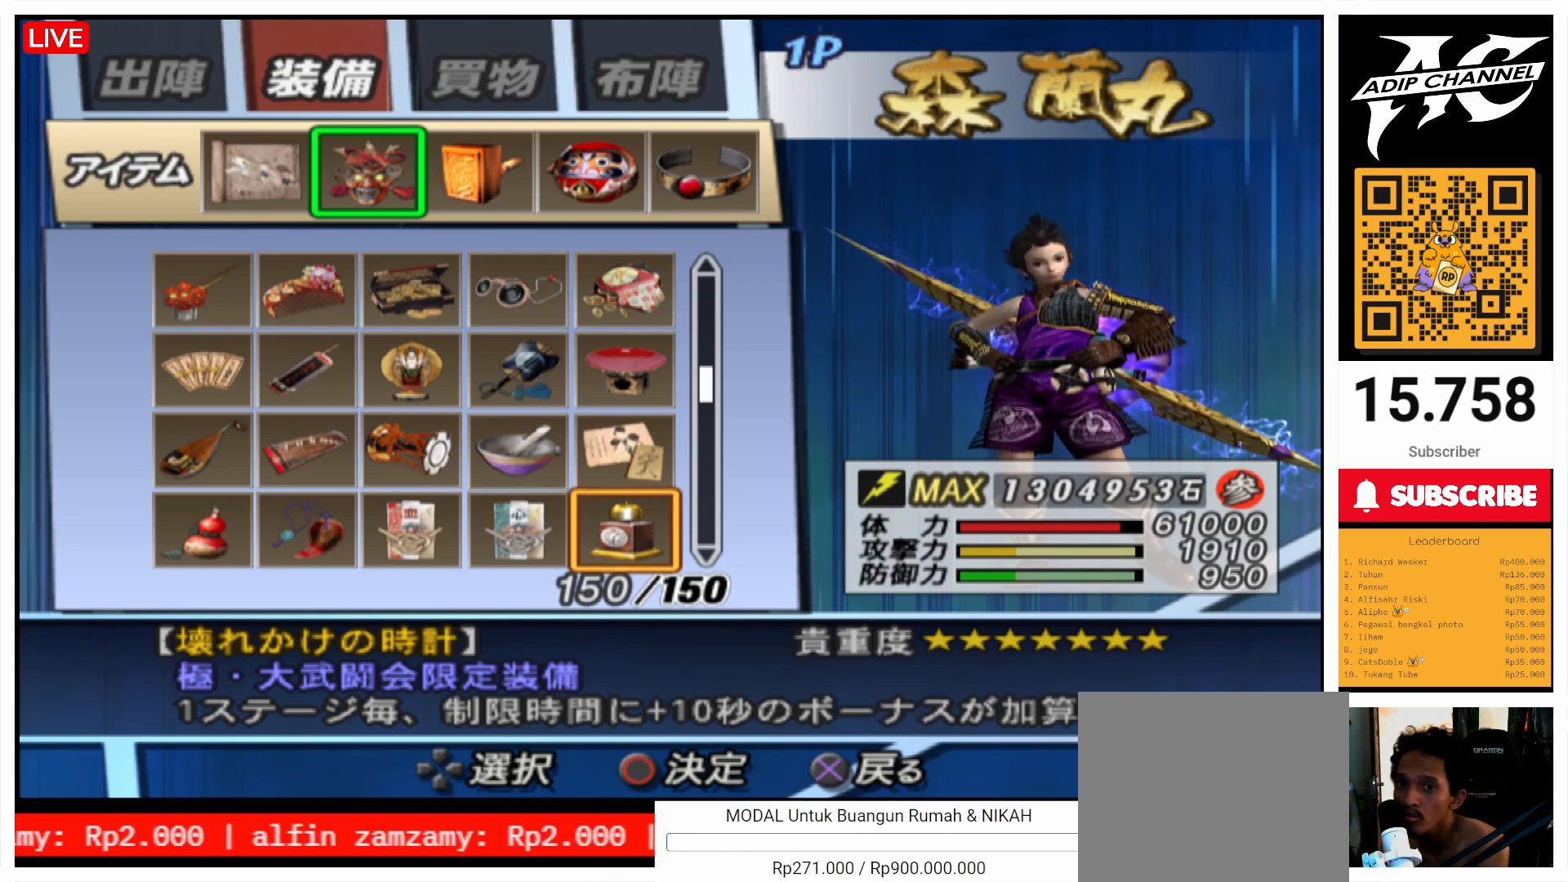
{"buttons": ["DPAD_RIGHT"], "left_stick": "center", "right_stick": "center", "events": [[33, "DPAD_RIGHT", "down"], [67, "DPAD_RIGHT", "up"], [267, "CROSS", "down"], [367, "CROSS", "up"], [467, "DPAD_RIGHT", "down"]]}
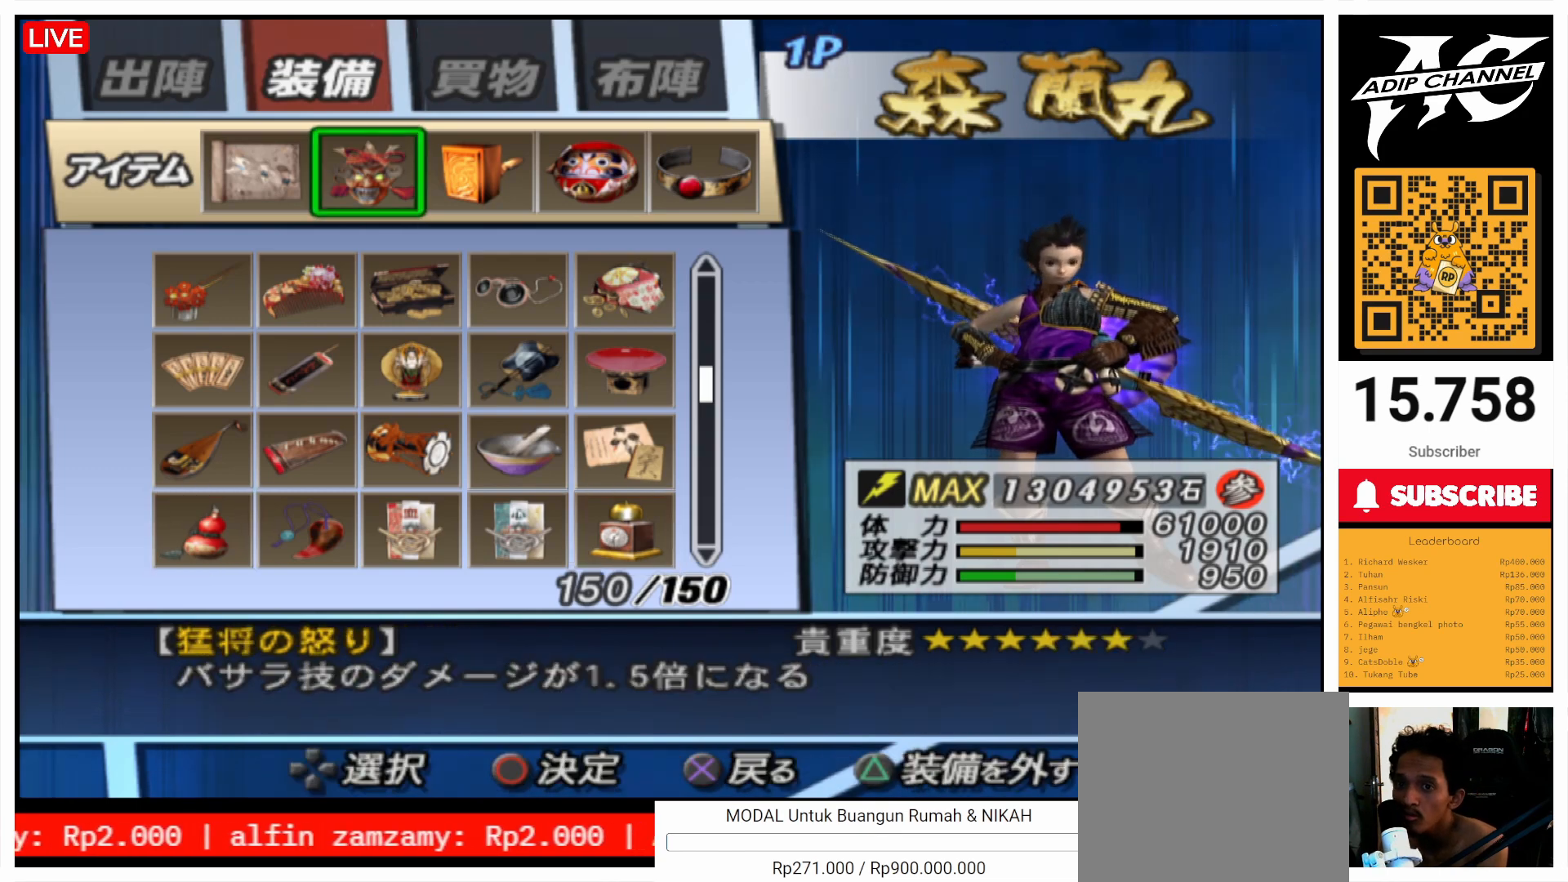
{"buttons": [], "left_stick": "center", "right_stick": "center", "events": [[33, "DPAD_RIGHT", "up"], [67, "DPAD_RIGHT", "down"], [167, "DPAD_RIGHT", "up"], [267, "CIRCLE", "down"], [367, "CIRCLE", "up"]]}
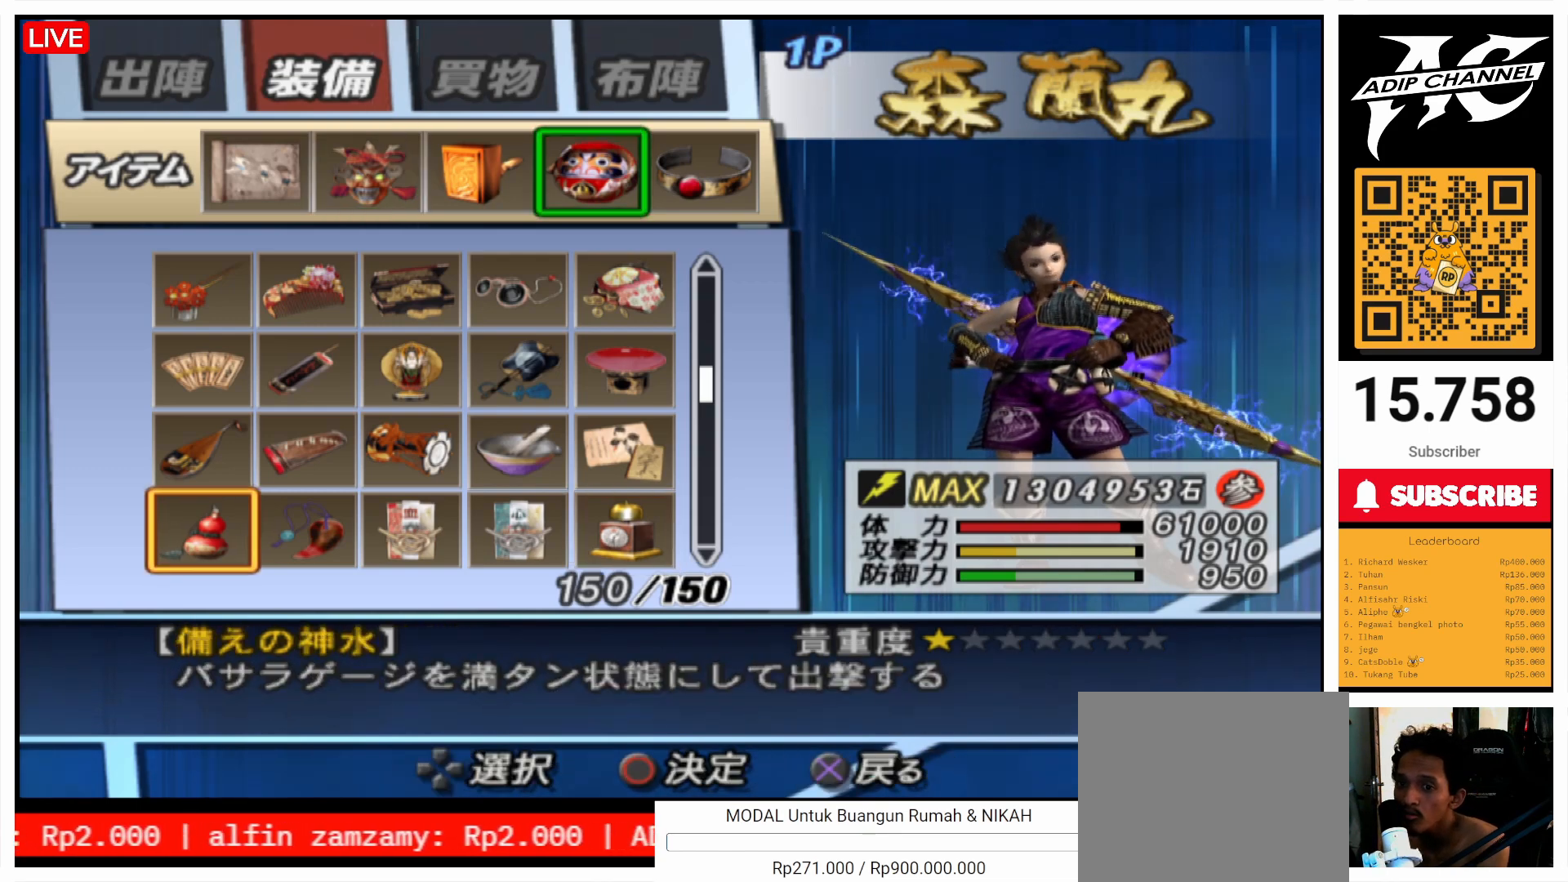
{"buttons": ["DPAD_LEFT"], "left_stick": "center", "right_stick": "center", "events": [[167, "DPAD_DOWN", "down"], [200, "DPAD_DOWN", "up"], [467, "DPAD_LEFT", "down"]]}
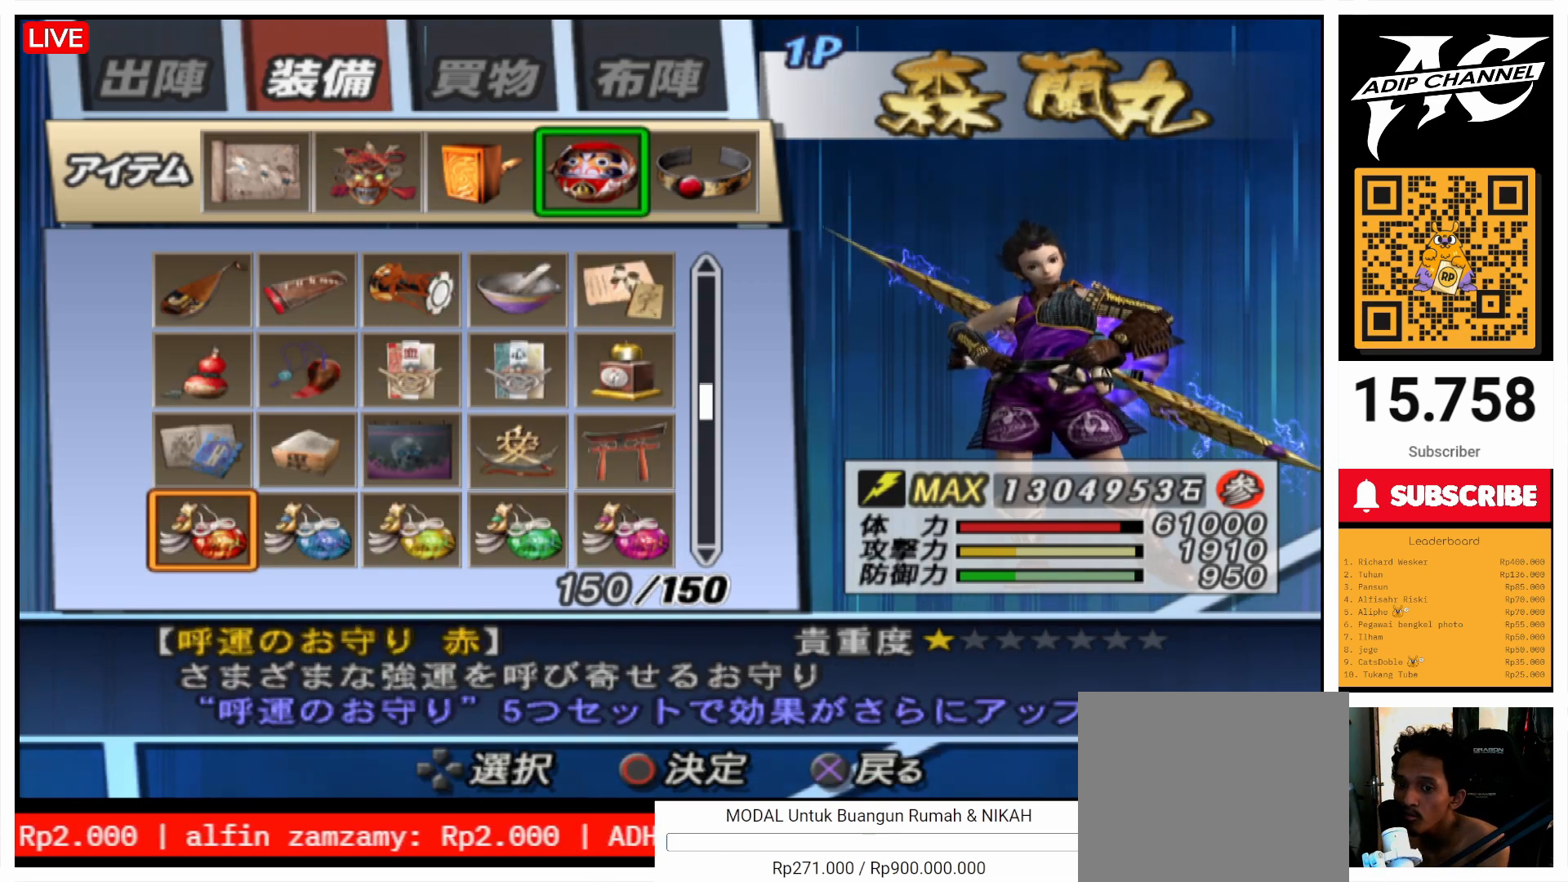
{"buttons": [], "left_stick": "center", "right_stick": "center", "events": [[33, "DPAD_LEFT", "up"], [200, "DPAD_DOWN", "down"], [267, "DPAD_DOWN", "up"], [433, "DPAD_DOWN", "down"], [467, "DPAD_DOWN", "up"]]}
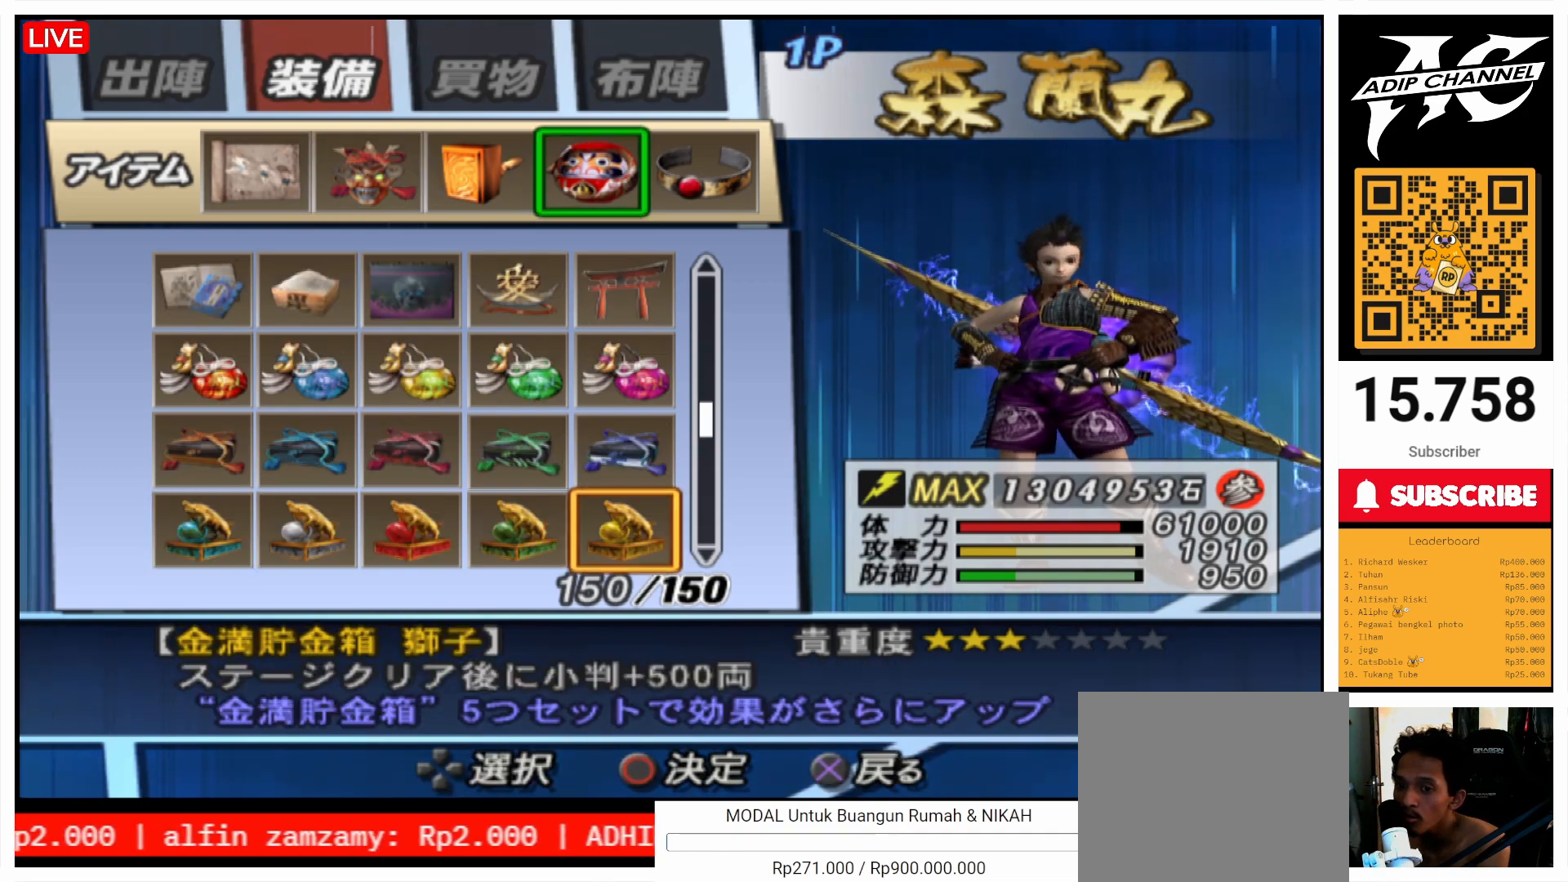
{"buttons": ["DPAD_DOWN"], "left_stick": "center", "right_stick": "center", "events": [[67, "DPAD_DOWN", "down"], [133, "DPAD_DOWN", "up"], [200, "DPAD_DOWN", "down"], [267, "DPAD_DOWN", "up"], [333, "DPAD_DOWN", "down"], [433, "DPAD_DOWN", "up"], [467, "DPAD_DOWN", "down"]]}
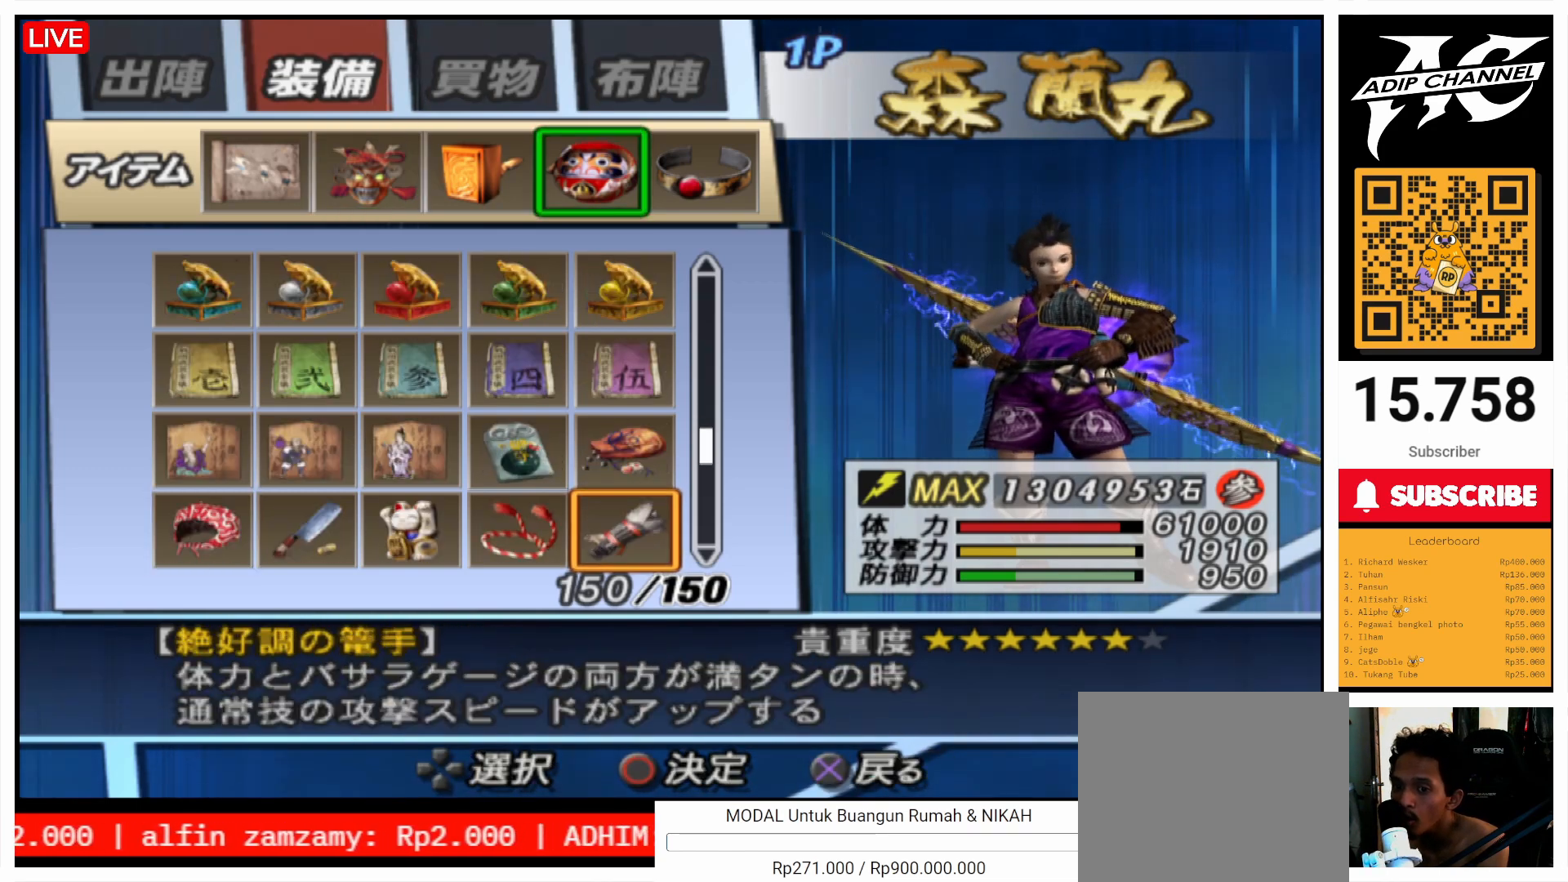
{"buttons": [], "left_stick": "center", "right_stick": "center", "events": [[33, "DPAD_DOWN", "up"]]}
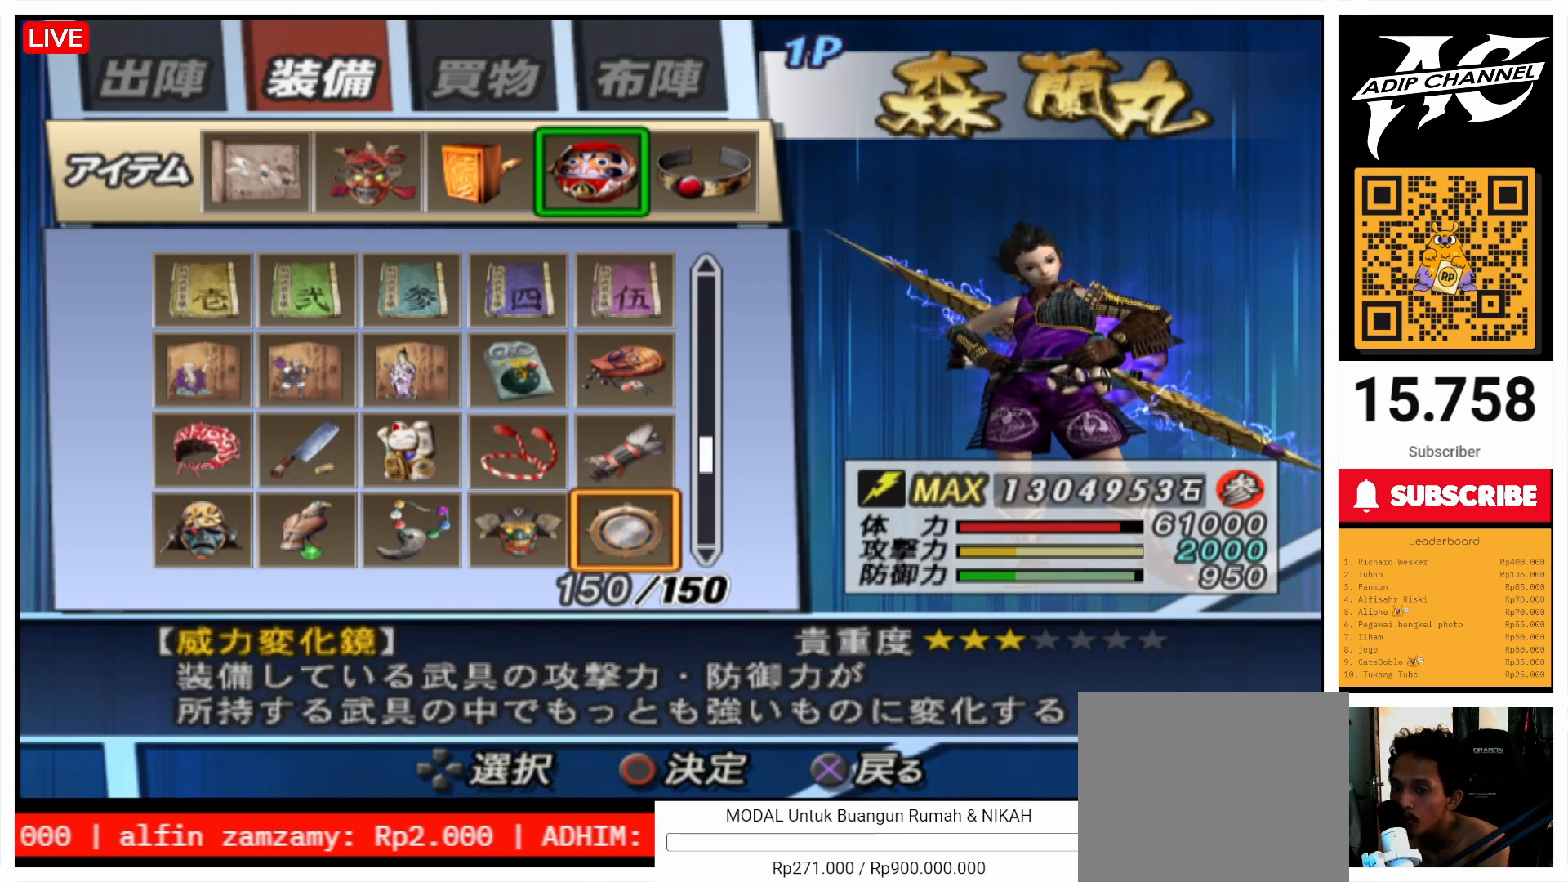
{"buttons": [], "left_stick": "center", "right_stick": "center", "events": [[33, "DPAD_UP", "down"], [167, "DPAD_UP", "up"]]}
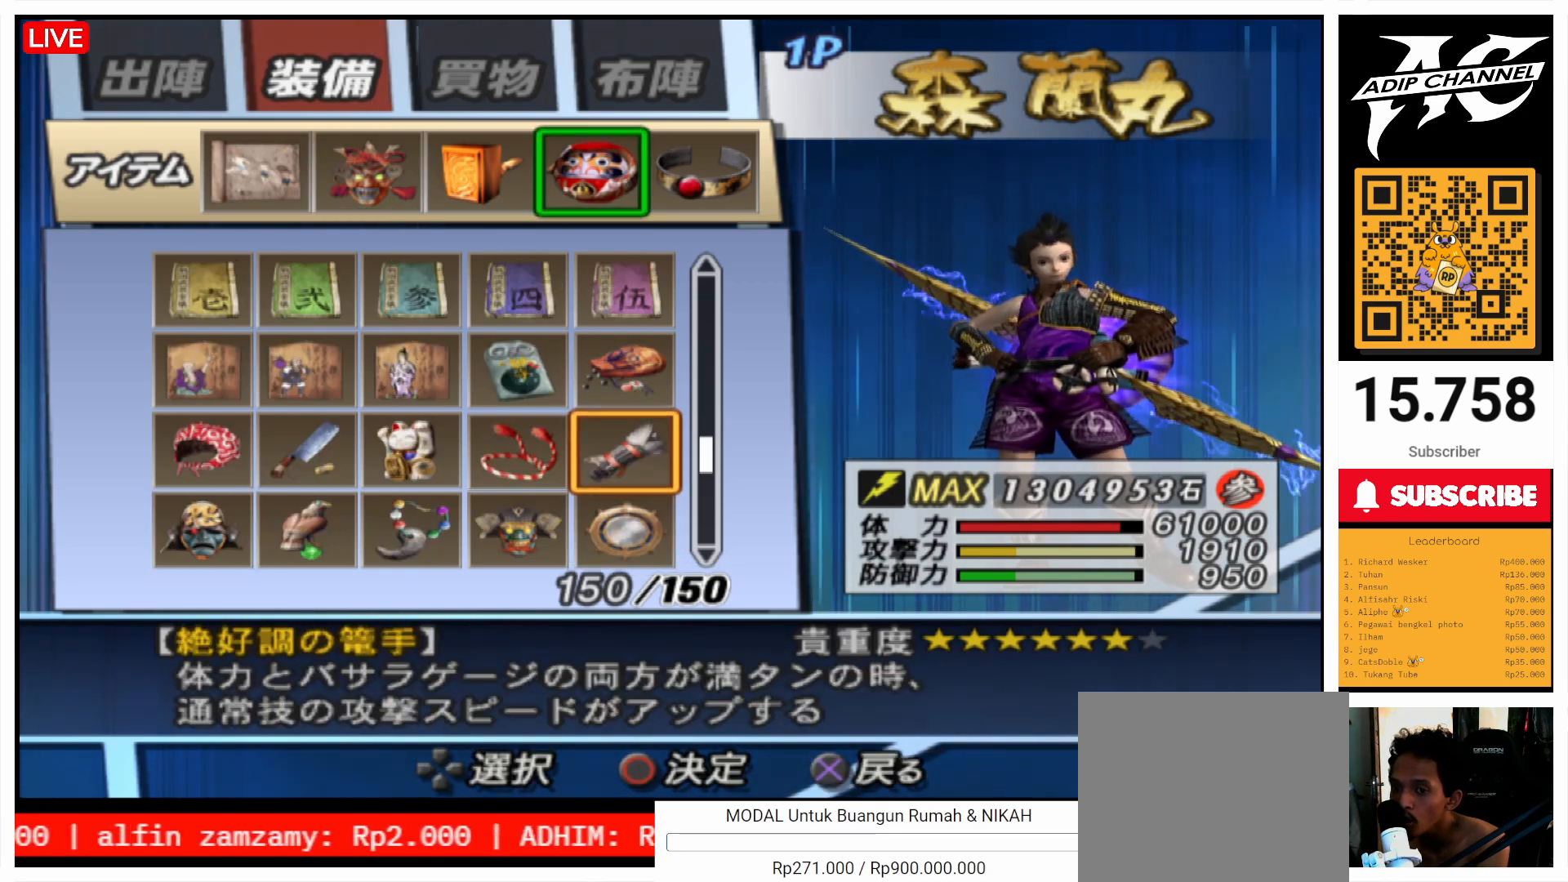
{"buttons": ["DPAD_UP"], "left_stick": "center", "right_stick": "center", "events": [[167, "DPAD_DOWN", "down"], [233, "DPAD_DOWN", "up"], [267, "DPAD_DOWN", "down"], [333, "DPAD_DOWN", "up"], [467, "DPAD_UP", "down"]]}
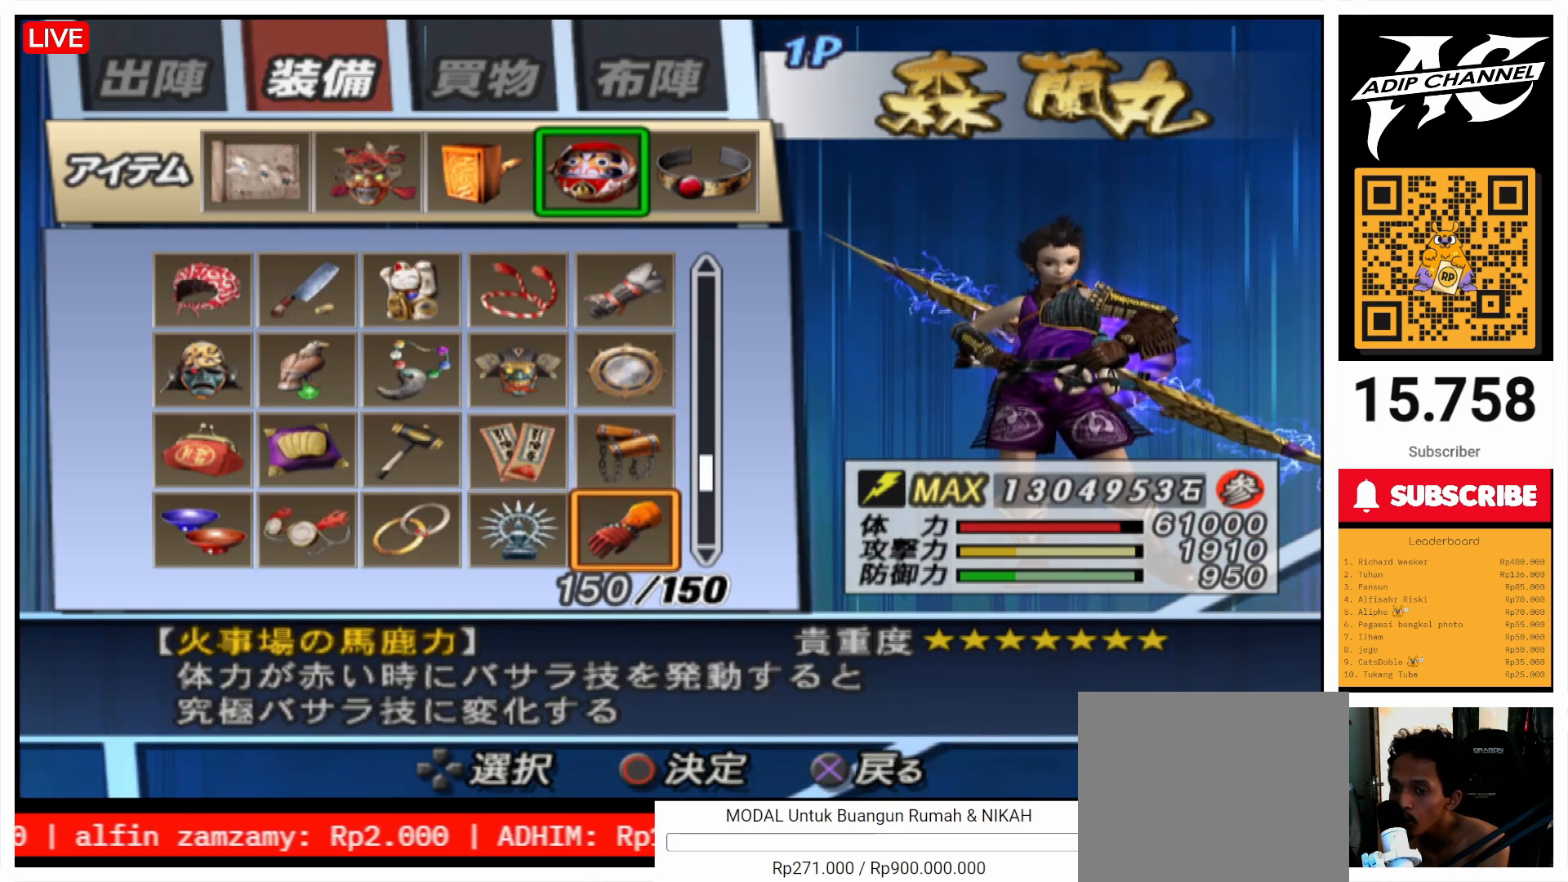
{"buttons": [], "left_stick": "center", "right_stick": "center", "events": [[33, "DPAD_UP", "up"], [100, "DPAD_UP", "down"], [167, "DPAD_UP", "up"], [333, "CIRCLE", "down"], [467, "CIRCLE", "up"]]}
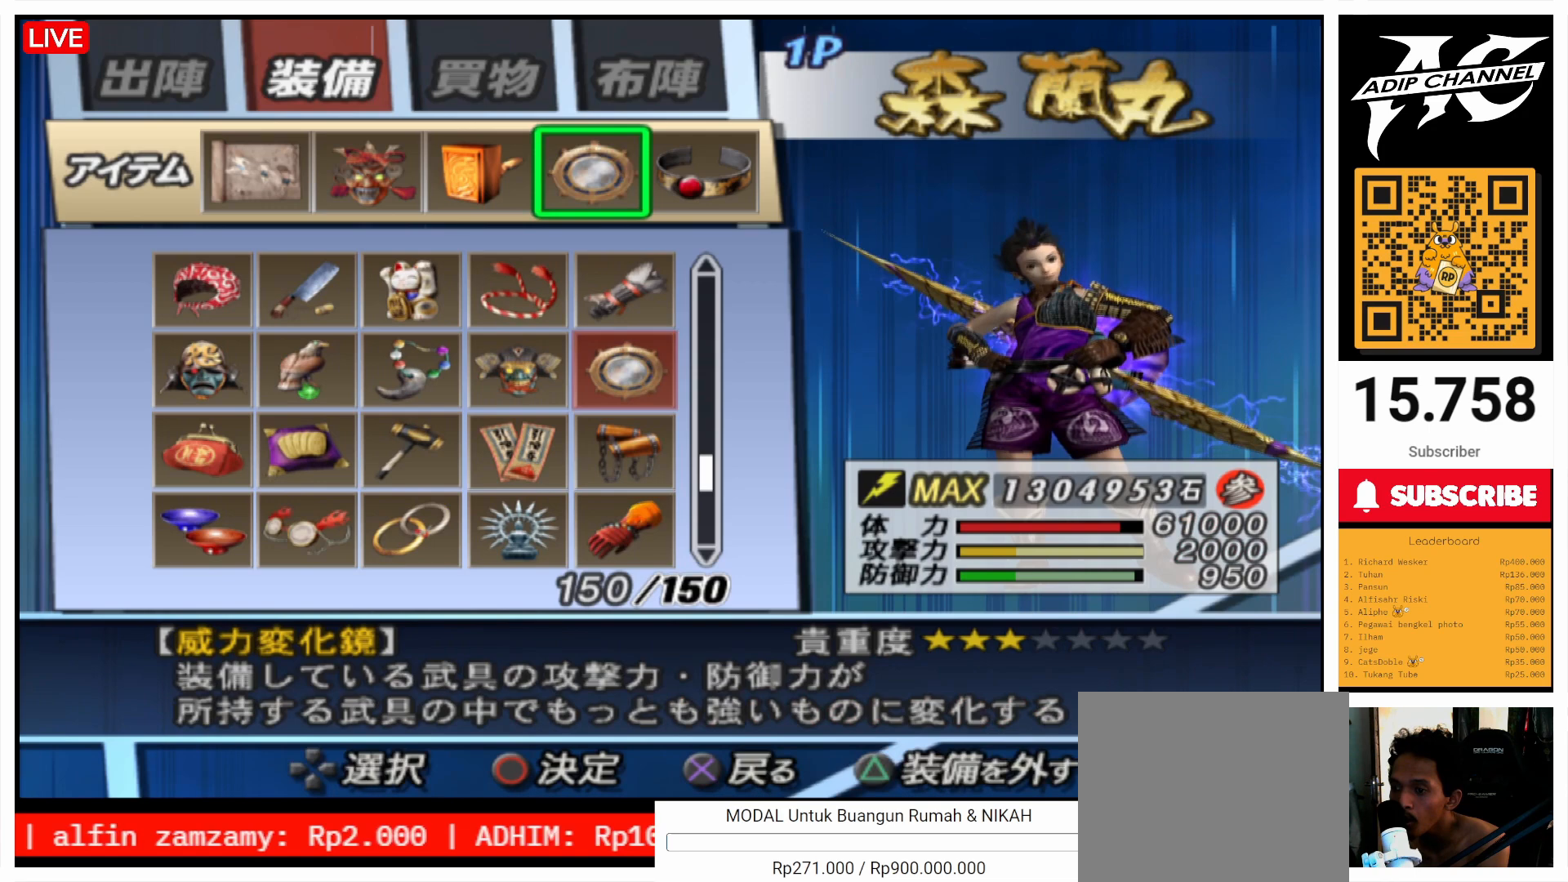
{"buttons": [], "left_stick": "center", "right_stick": "center", "events": [[267, "DPAD_LEFT", "down"], [333, "DPAD_LEFT", "up"], [400, "DPAD_LEFT", "down"], [500, "DPAD_LEFT", "up"]]}
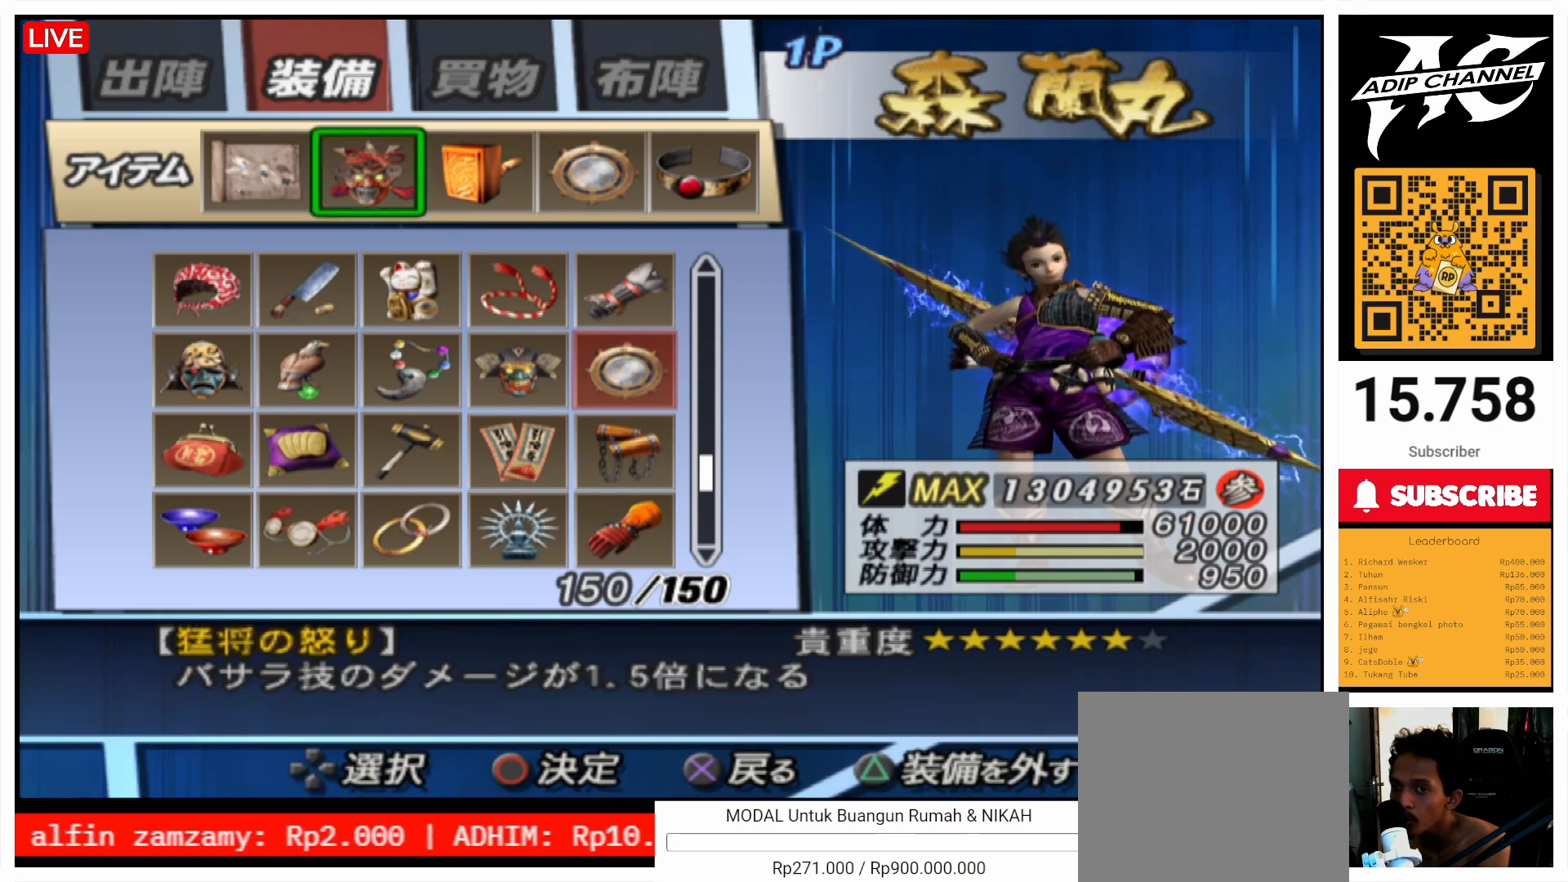
{"buttons": ["DPAD_RIGHT"], "left_stick": "center", "right_stick": "center", "events": [[467, "DPAD_RIGHT", "down"]]}
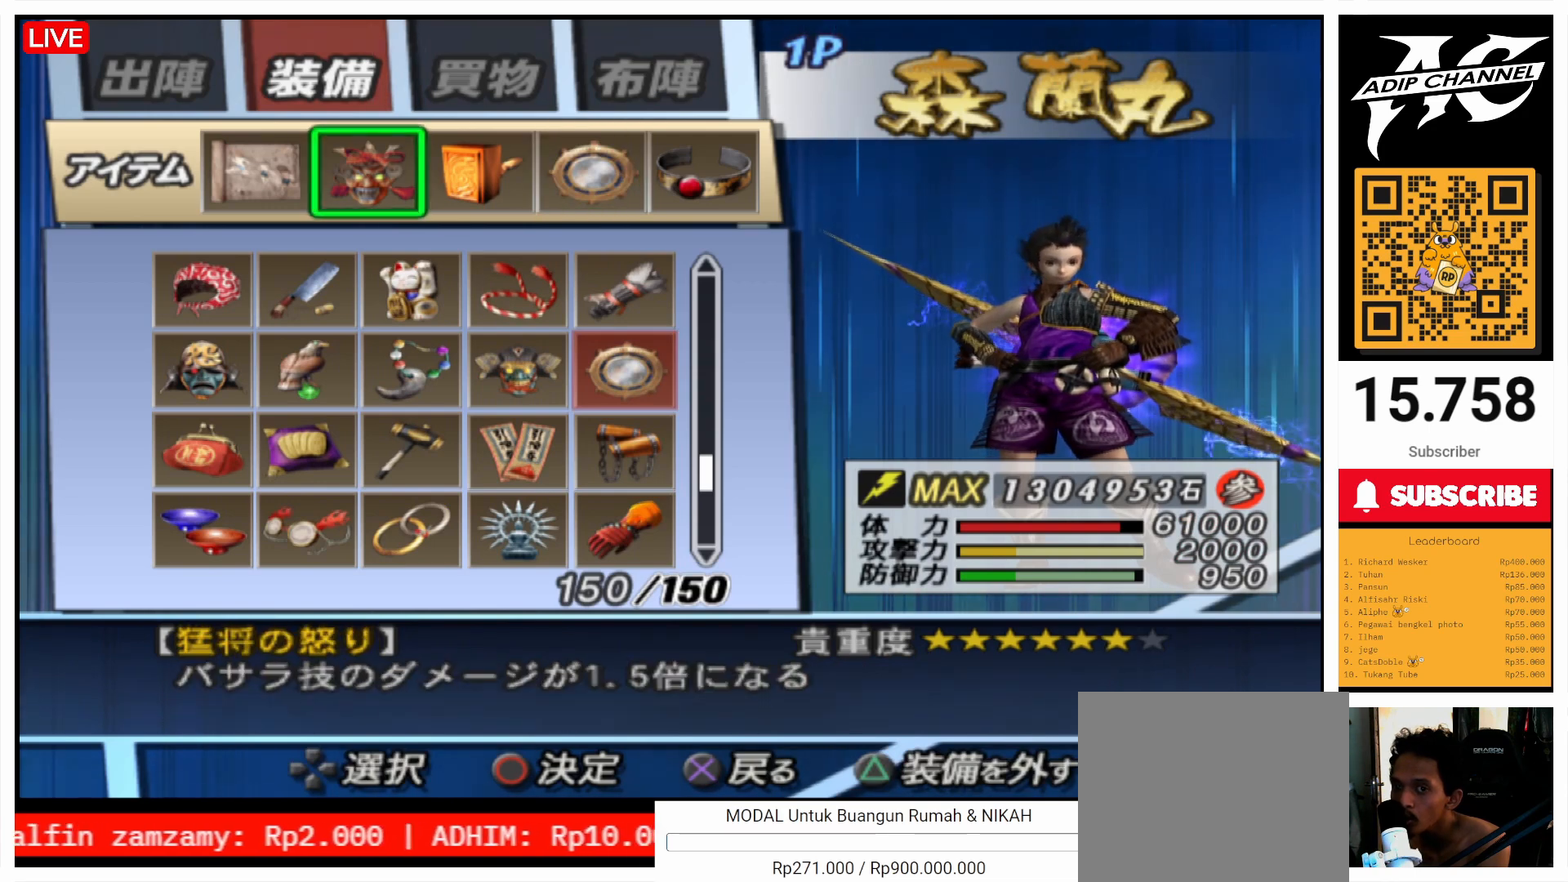
{"buttons": [], "left_stick": "center", "right_stick": "center", "events": [[67, "CIRCLE", "down"], [67, "DPAD_RIGHT", "up"], [133, "CIRCLE", "up"]]}
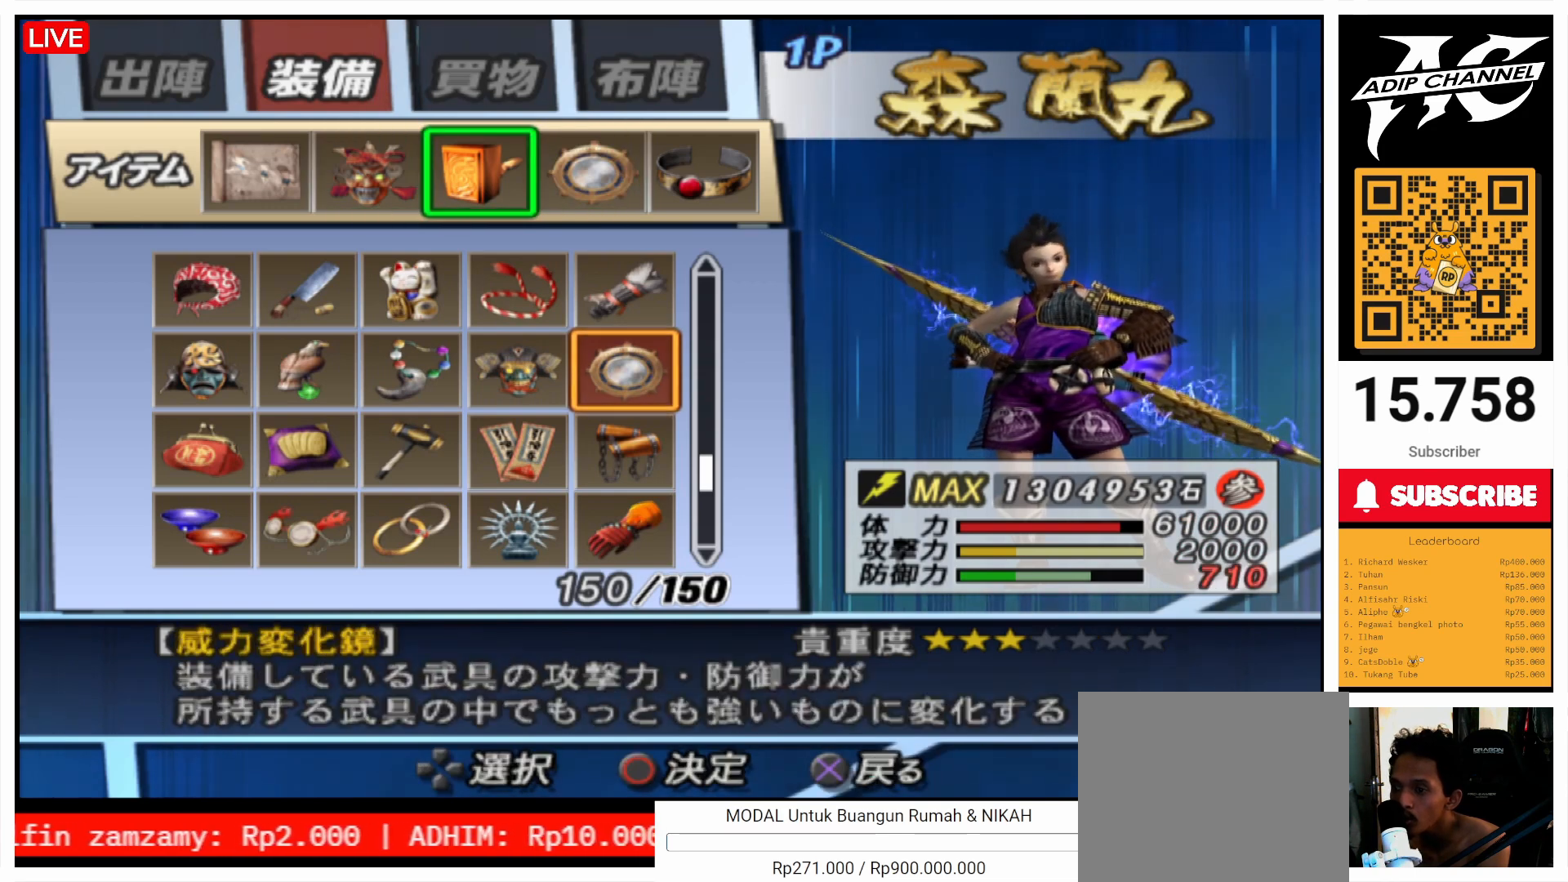
{"buttons": ["DPAD_LEFT"], "left_stick": "center", "right_stick": "center", "events": [[133, "CROSS", "down"], [233, "CROSS", "up"], [333, "DPAD_LEFT", "down"], [367, "DPAD_LEFT", "up"], [467, "DPAD_LEFT", "down"]]}
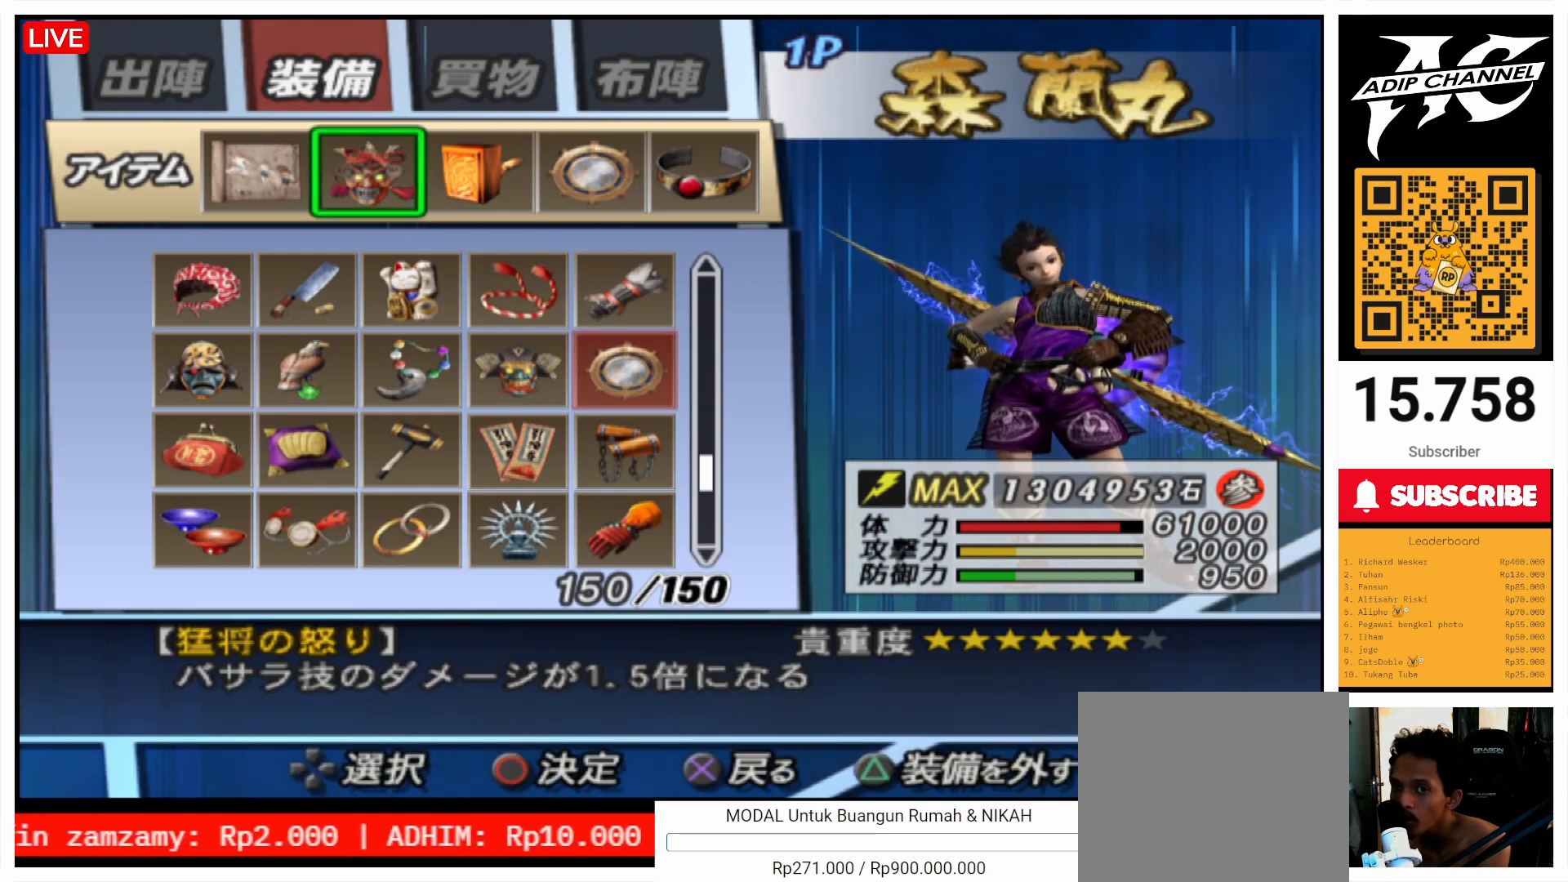
{"buttons": [], "left_stick": "center", "right_stick": "center", "events": [[67, "DPAD_LEFT", "up"]]}
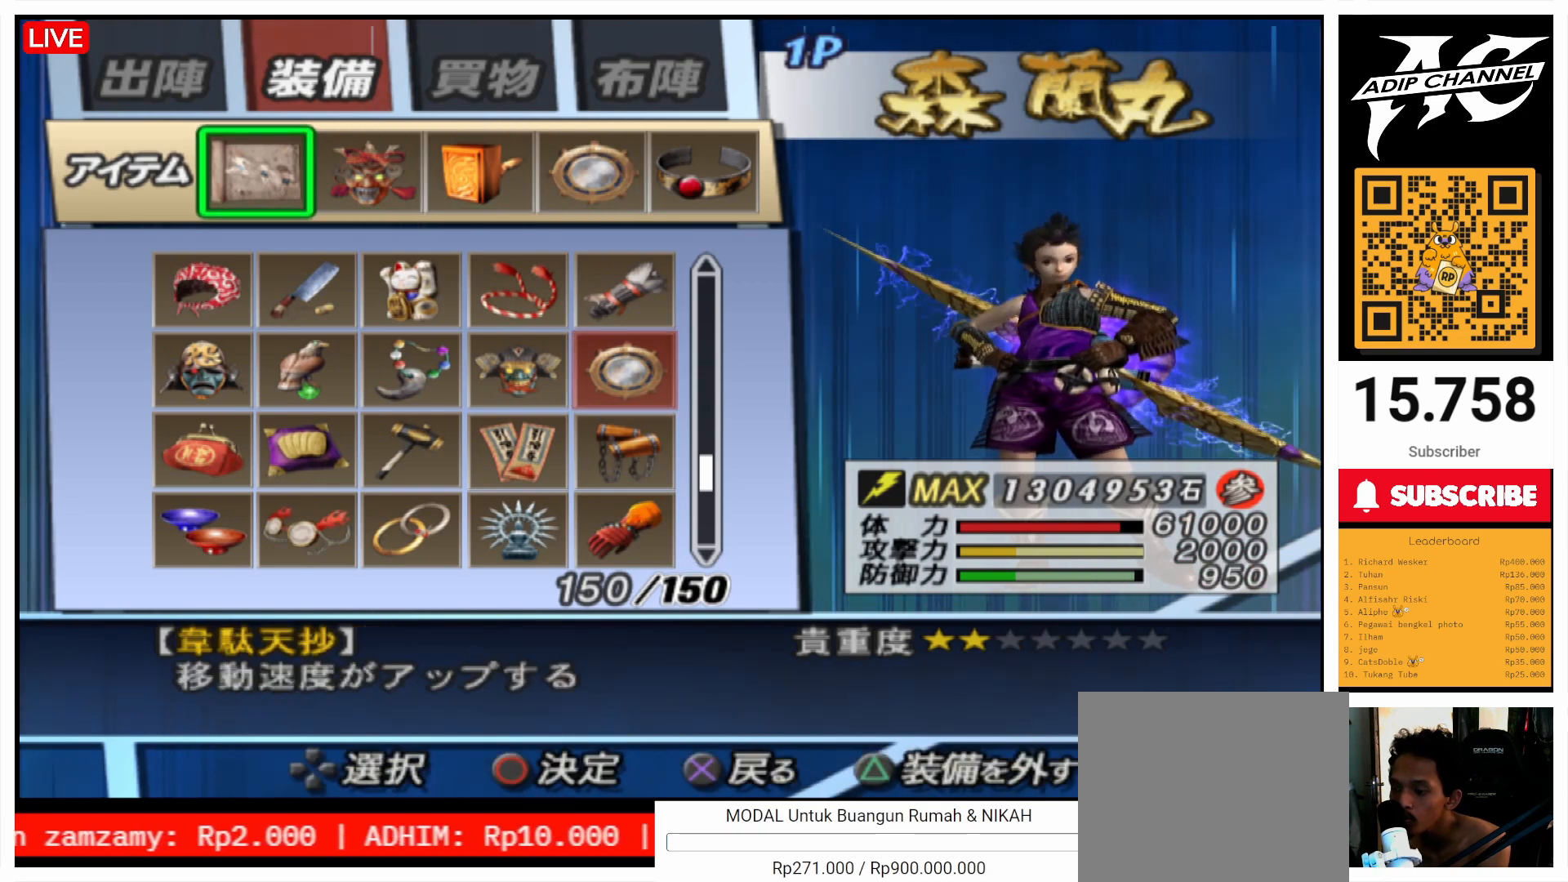
{"buttons": ["CIRCLE"], "left_stick": "center", "right_stick": "center", "events": [[233, "DPAD_RIGHT", "down"], [333, "DPAD_RIGHT", "up"], [500, "CIRCLE", "down"]]}
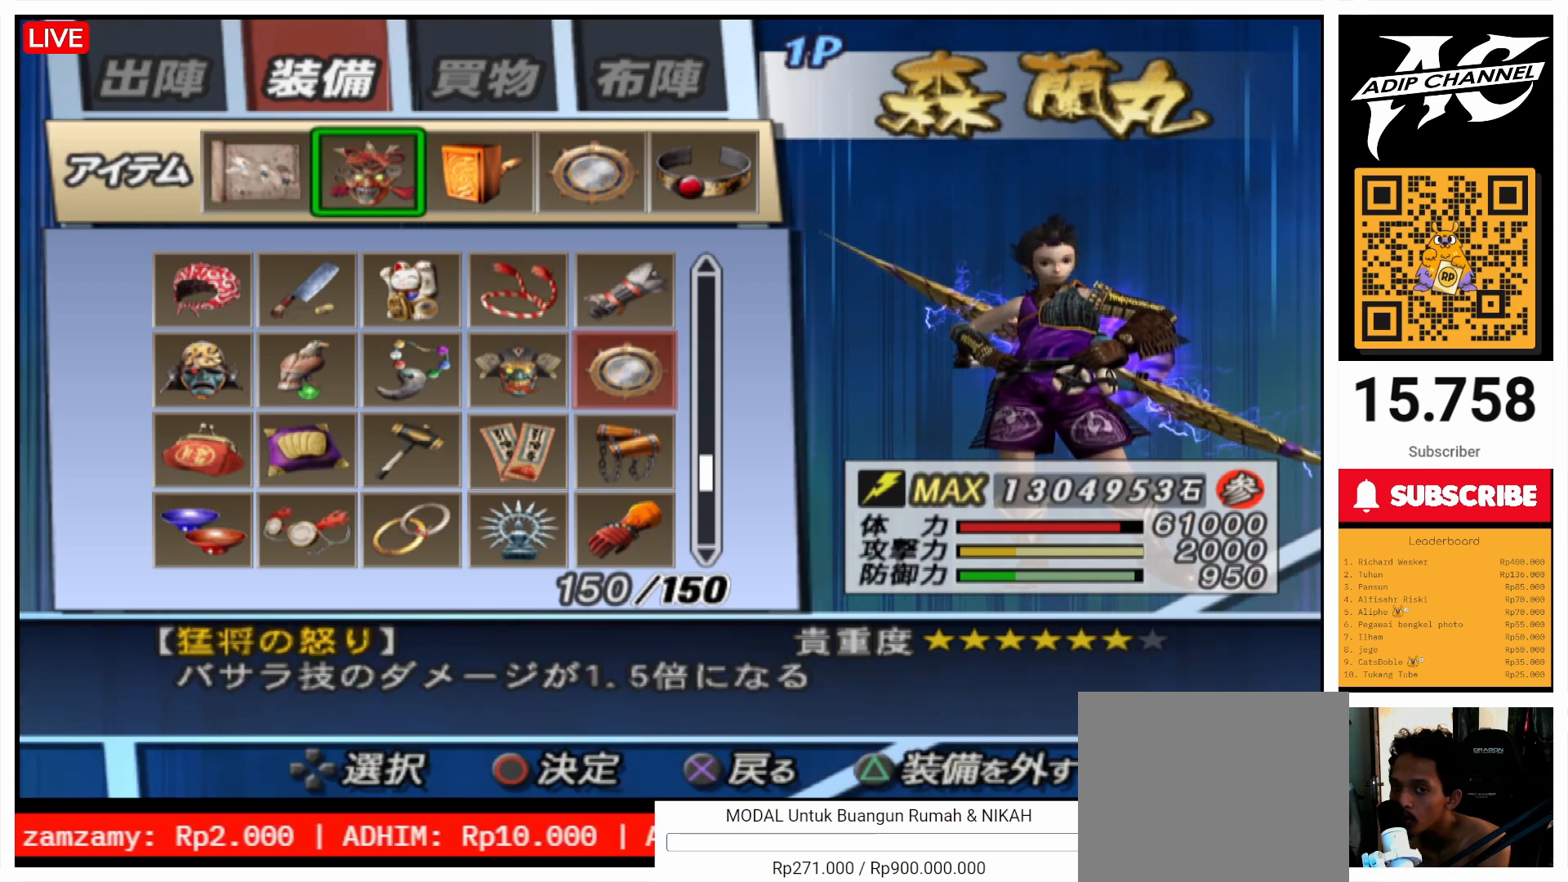
{"buttons": [], "left_stick": "center", "right_stick": "center", "events": [[67, "CIRCLE", "up"]]}
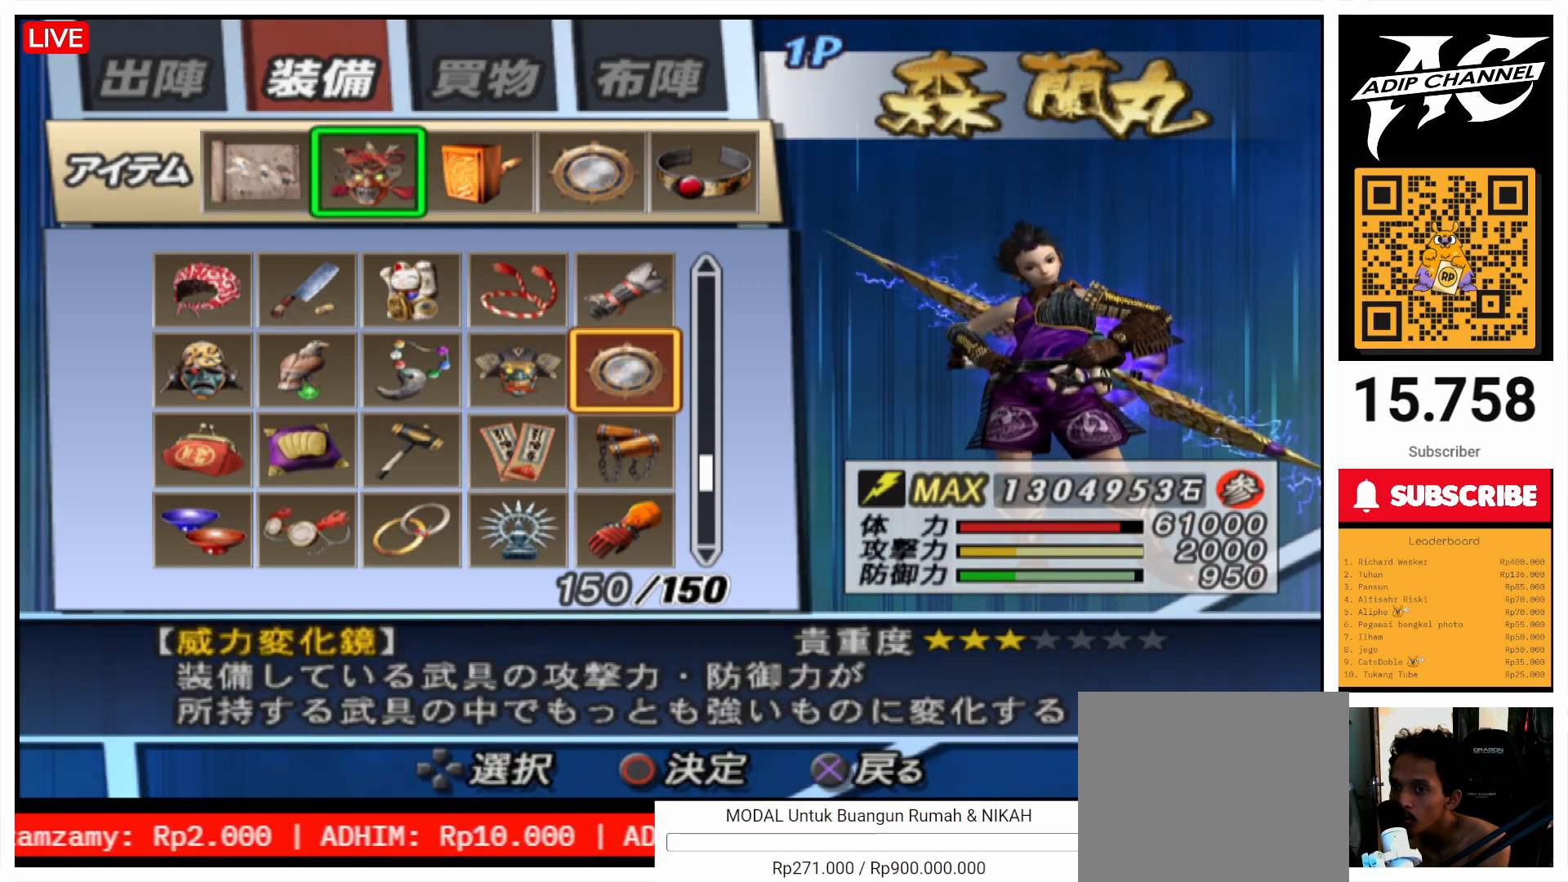
{"buttons": [], "left_stick": "center", "right_stick": "center", "events": [[133, "DPAD_UP", "down"], [433, "DPAD_UP", "up"]]}
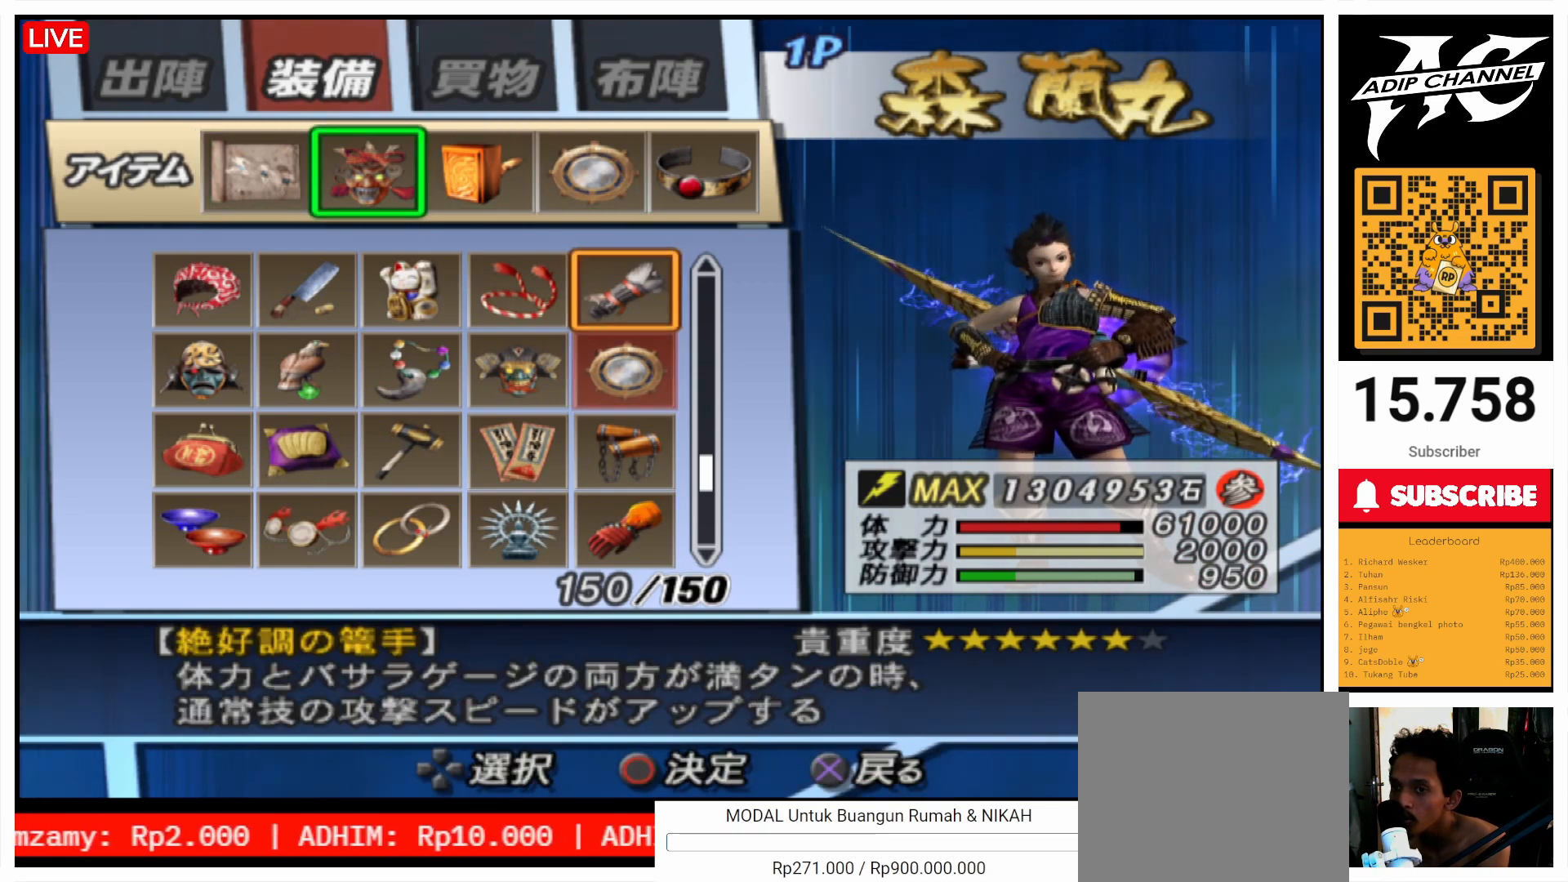
{"buttons": ["DPAD_LEFT"], "left_stick": "center", "right_stick": "center", "events": [[167, "DPAD_LEFT", "down"]]}
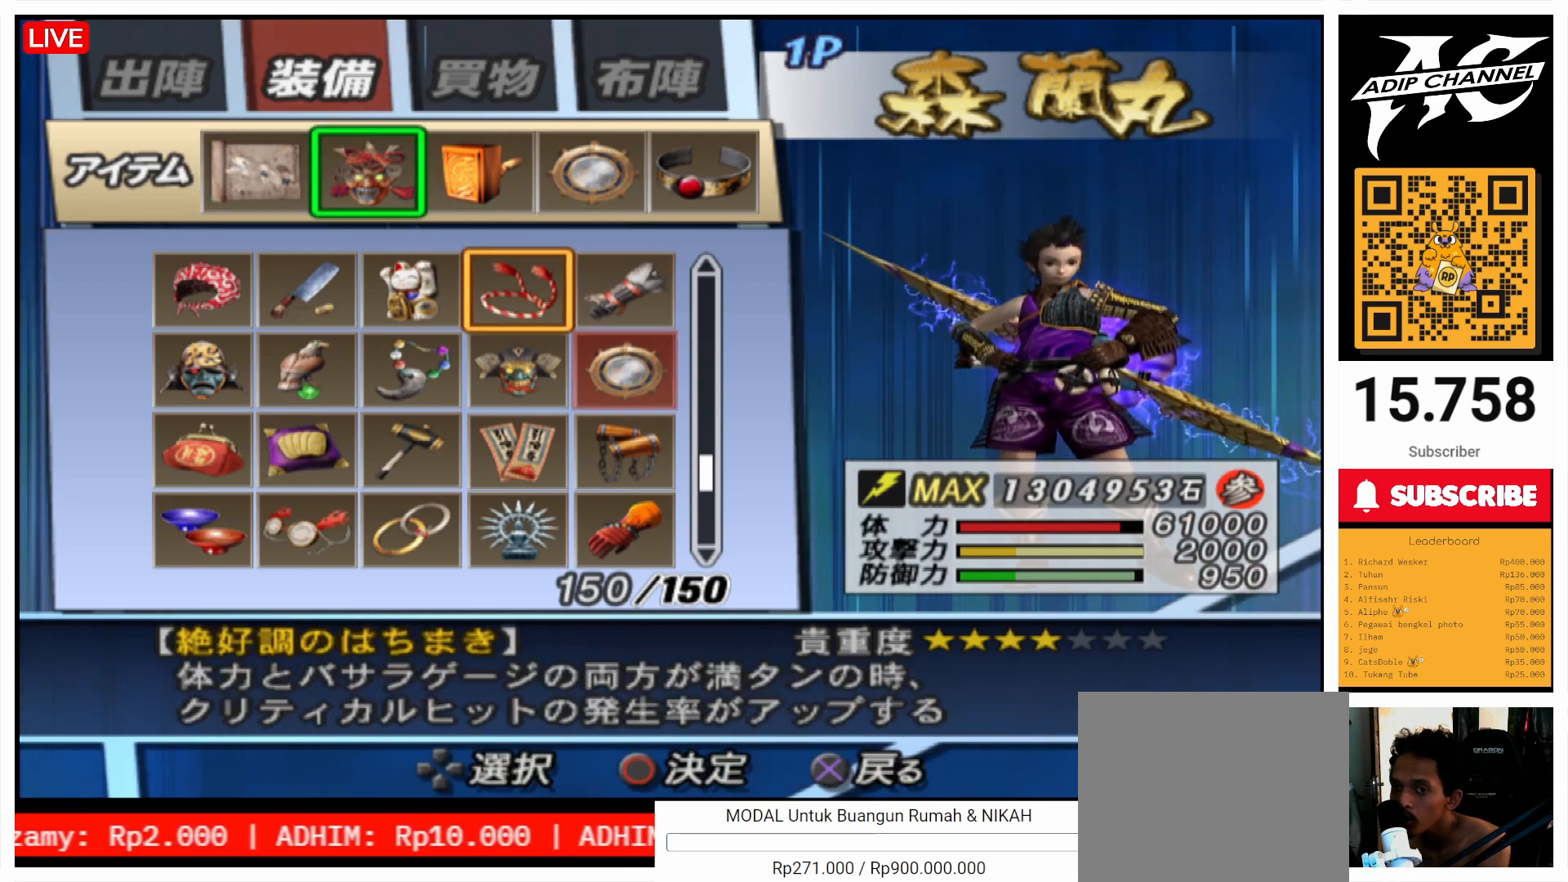
{"buttons": [], "left_stick": "center", "right_stick": "center", "events": [[67, "DPAD_LEFT", "up"], [367, "DPAD_UP", "down"], [467, "DPAD_UP", "up"]]}
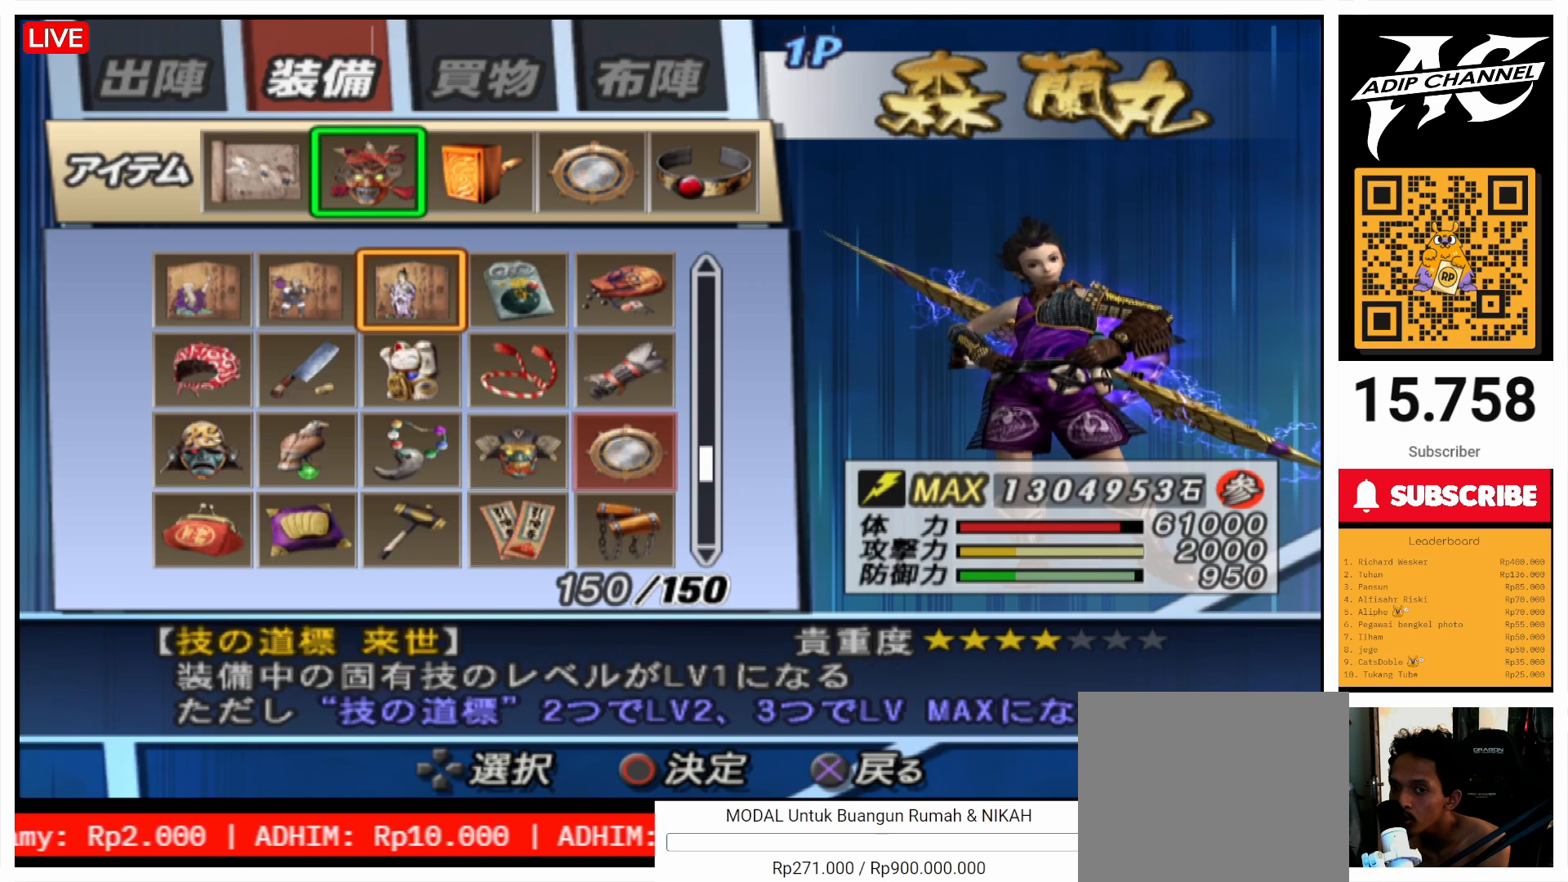
{"buttons": [], "left_stick": "center", "right_stick": "center", "events": [[33, "DPAD_UP", "down"], [133, "DPAD_UP", "up"], [167, "DPAD_UP", "down"], [233, "DPAD_UP", "up"], [300, "DPAD_UP", "down"], [367, "DPAD_UP", "up"]]}
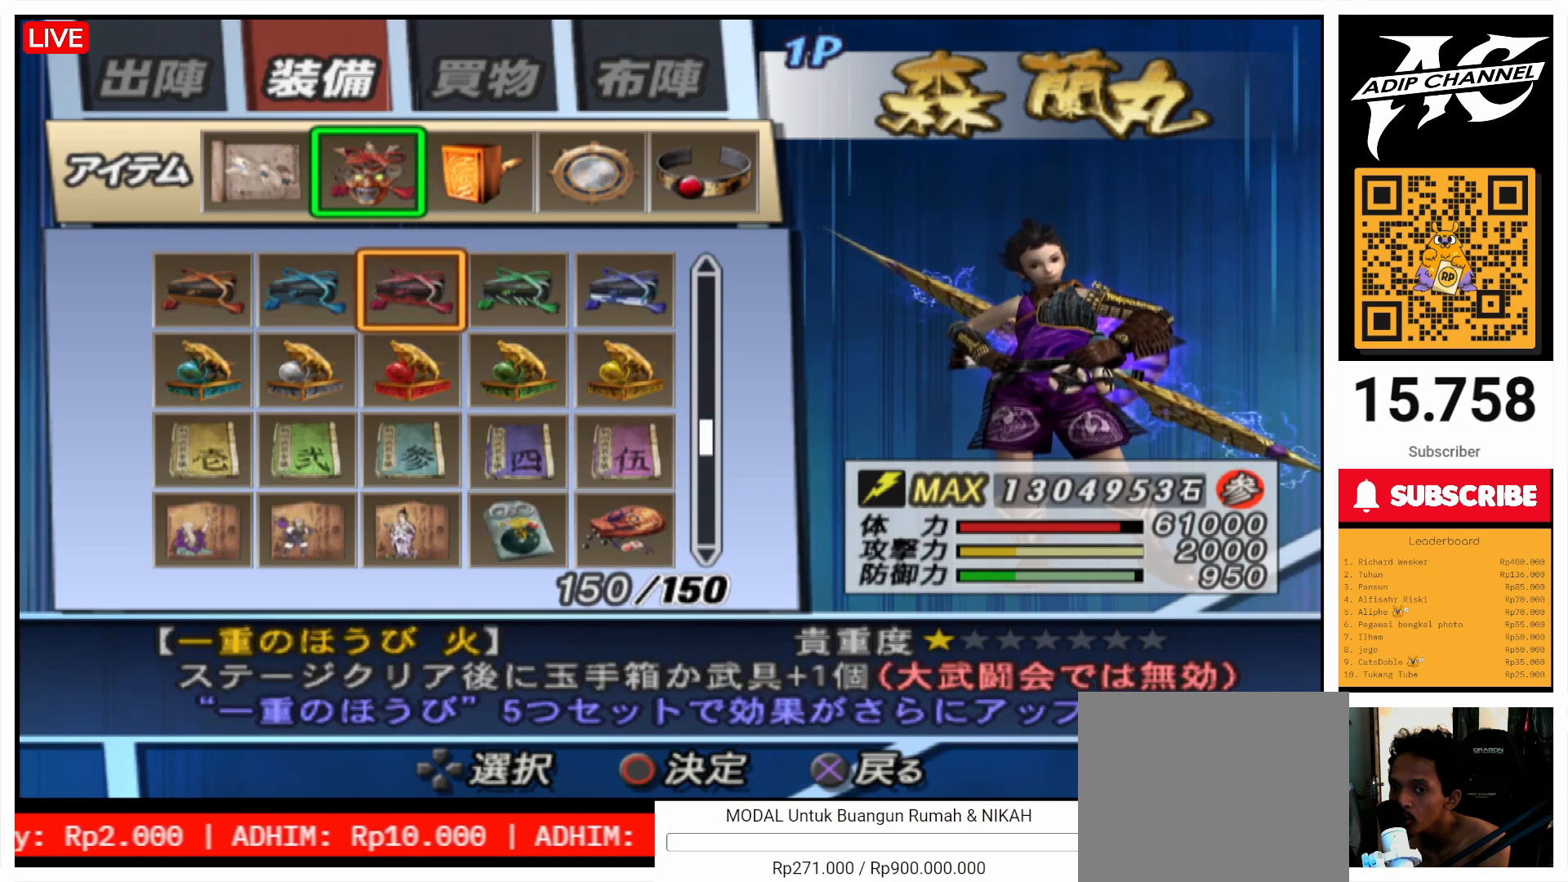
{"buttons": [], "left_stick": "center", "right_stick": "center", "events": [[67, "DPAD_UP", "down"], [133, "DPAD_UP", "up"], [233, "DPAD_UP", "down"], [267, "DPAD_UP", "up"]]}
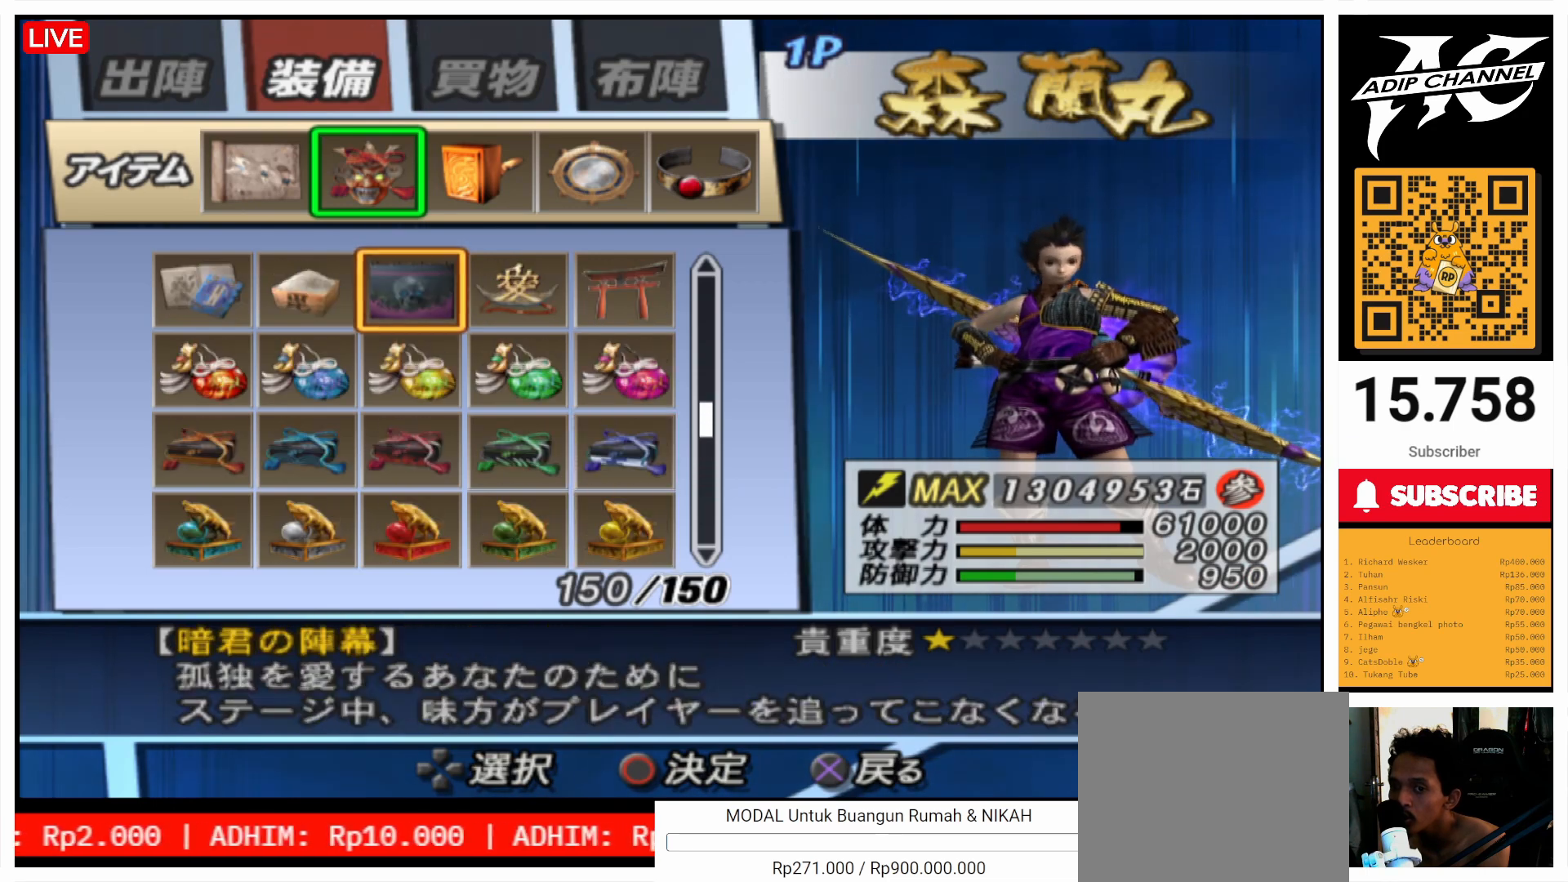
{"buttons": [], "left_stick": "center", "right_stick": "center", "events": [[100, "CROSS", "down"], [133, "CROSS", "up"], [233, "CROSS", "down"], [367, "CROSS", "up"]]}
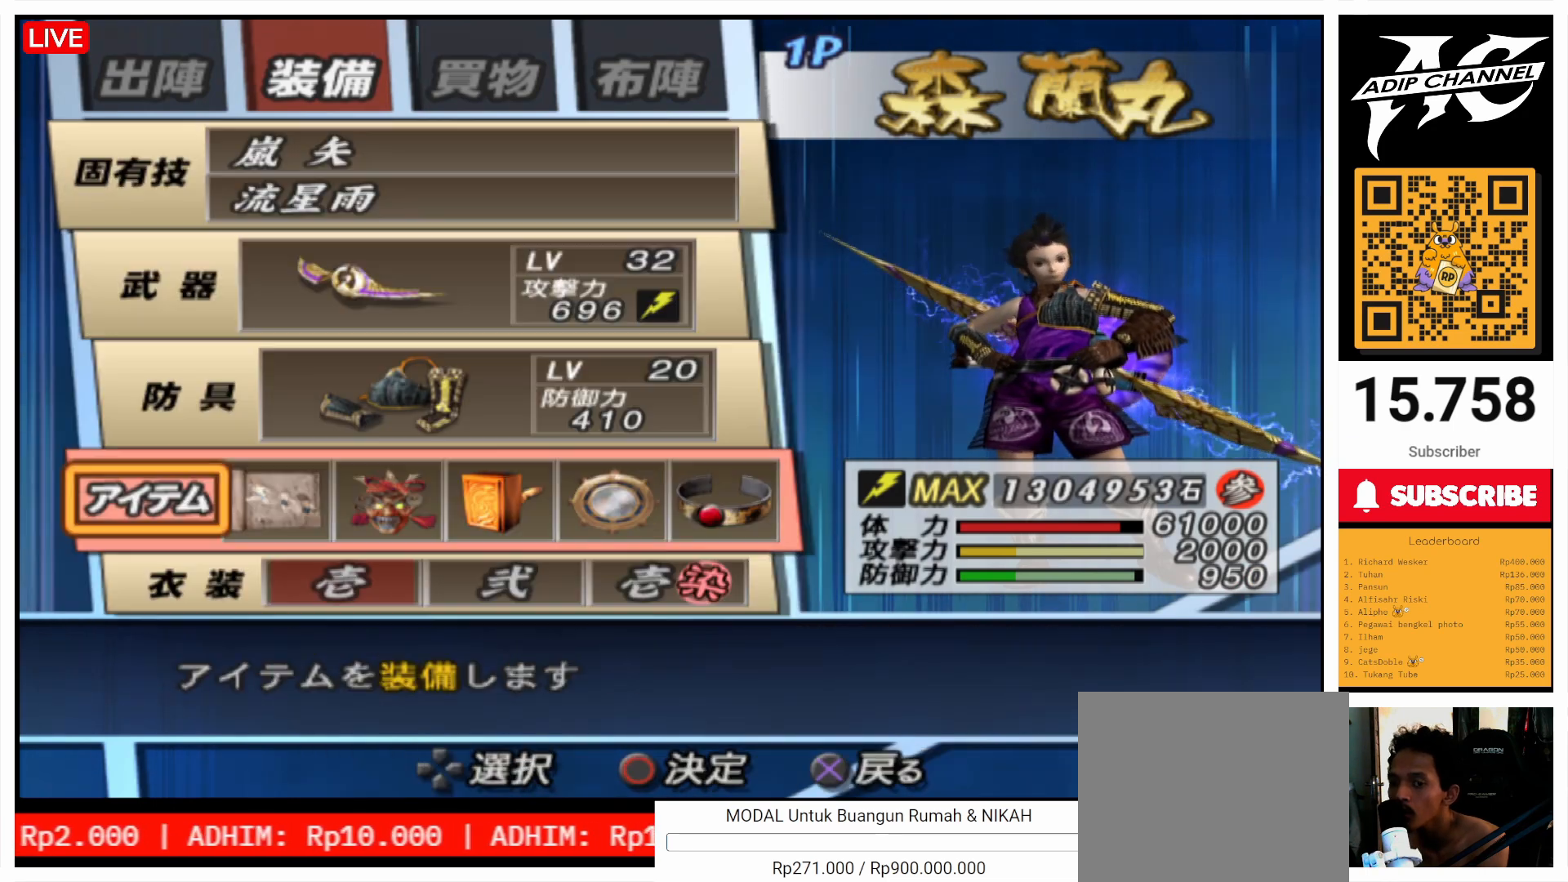
{"buttons": [], "left_stick": "center", "right_stick": "center", "events": [[67, "DPAD_UP", "down"], [167, "DPAD_UP", "up"], [267, "DPAD_UP", "down"], [300, "DPAD_UP", "up"]]}
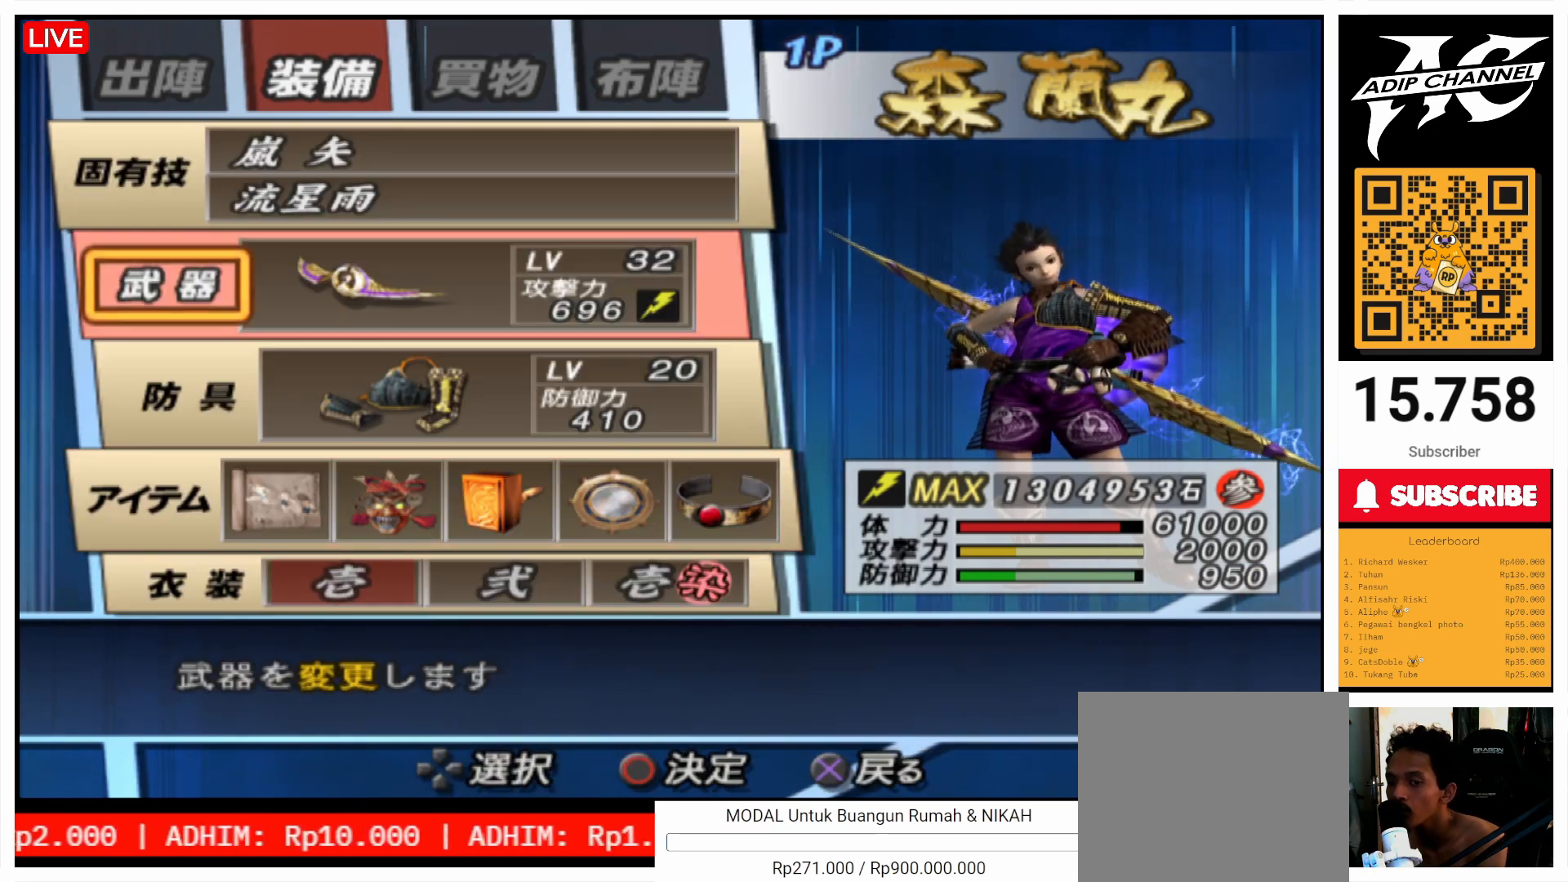
{"buttons": [], "left_stick": "center", "right_stick": "center", "events": [[267, "DPAD_DOWN", "down"], [333, "DPAD_DOWN", "up"], [433, "DPAD_DOWN", "down"], [467, "DPAD_DOWN", "up"]]}
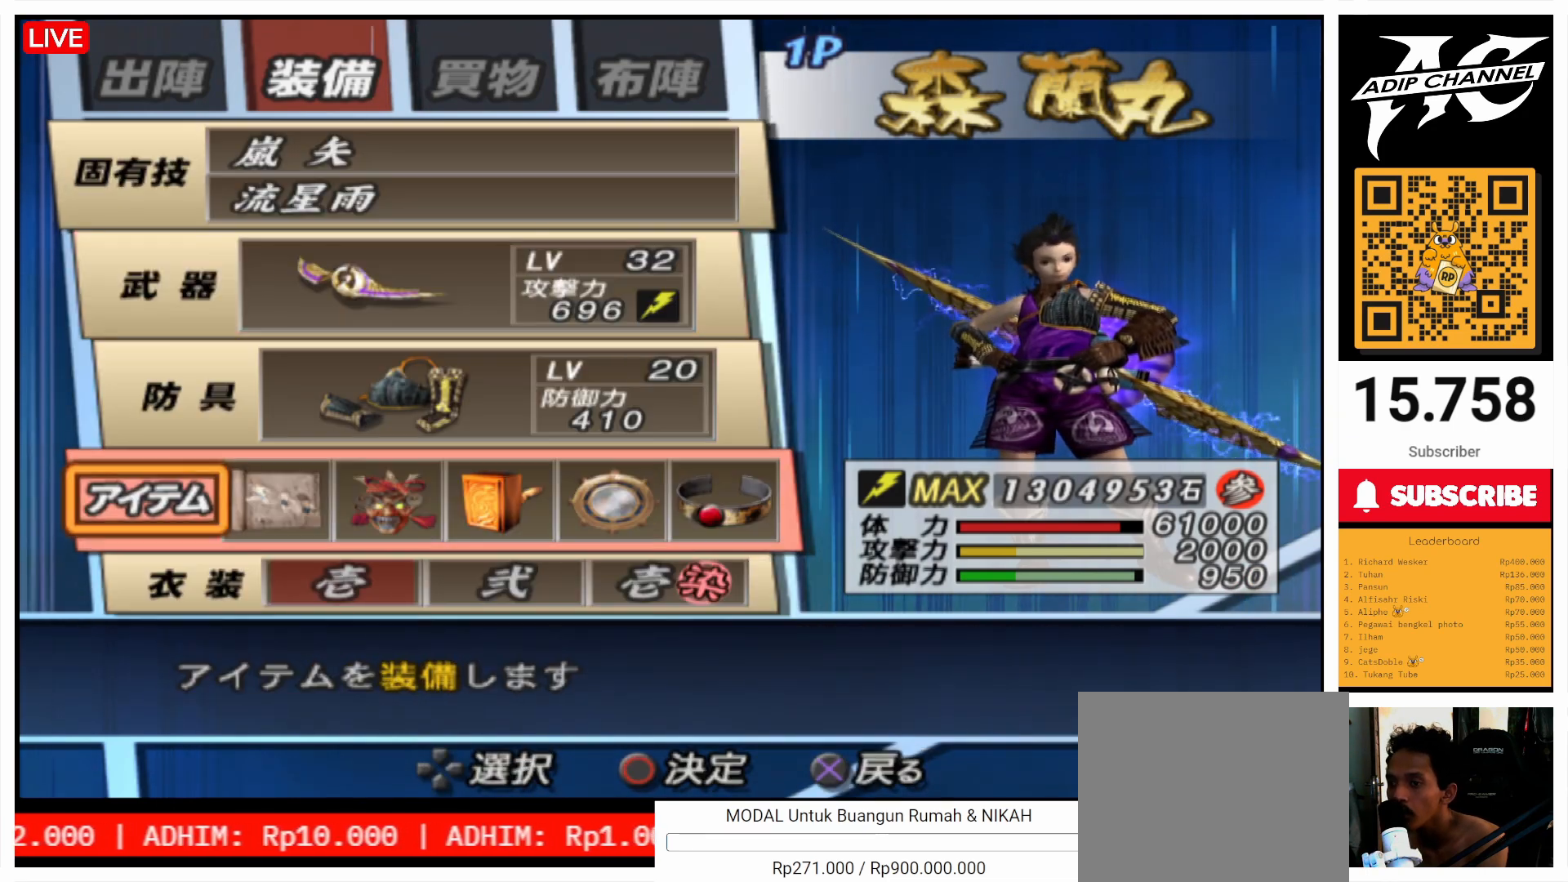
{"buttons": ["DPAD_UP"], "left_stick": "center", "right_stick": "center", "events": [[267, "DPAD_UP", "down"], [300, "DPAD_UP", "up"], [367, "DPAD_UP", "down"], [433, "DPAD_UP", "up"], [467, "DPAD_UP", "down"]]}